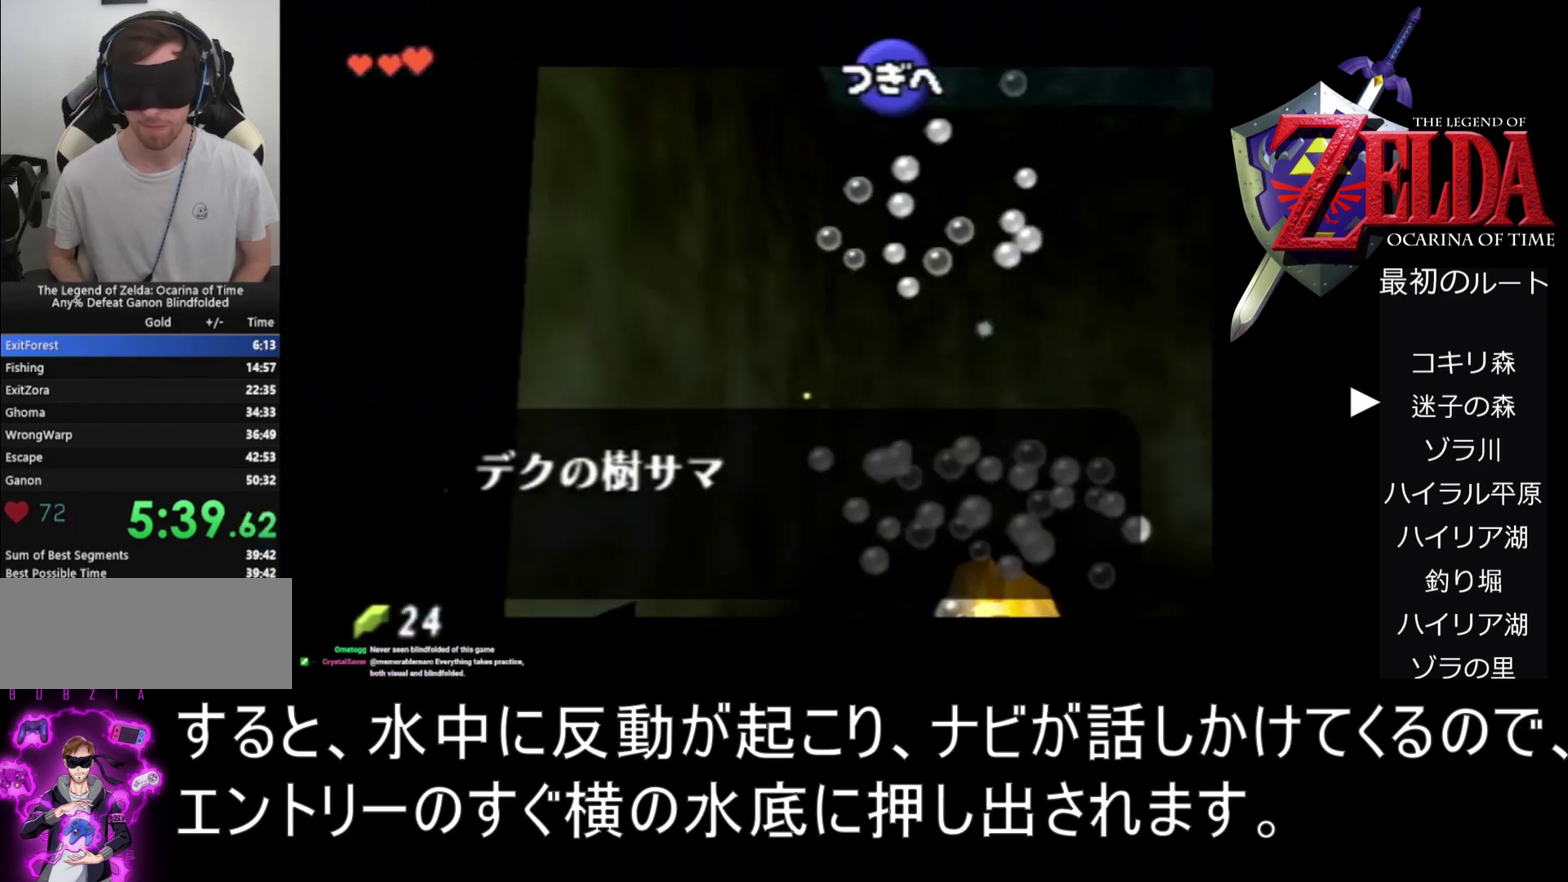
Gameplay with a controller (Nintendo layout); each line is a JSON object with the inputs held at the frame after it. "events" lists button and stick changes between this image and that frame as [ms after this image, input, new state], when the widget could be followed in between. Not read: L1 L3 R3.
{"buttons": ["A"], "left_stick": "down-left", "events": [[267, "A", "down"], [367, "left_stick", "down"], [500, "left_stick", "down-left"]]}
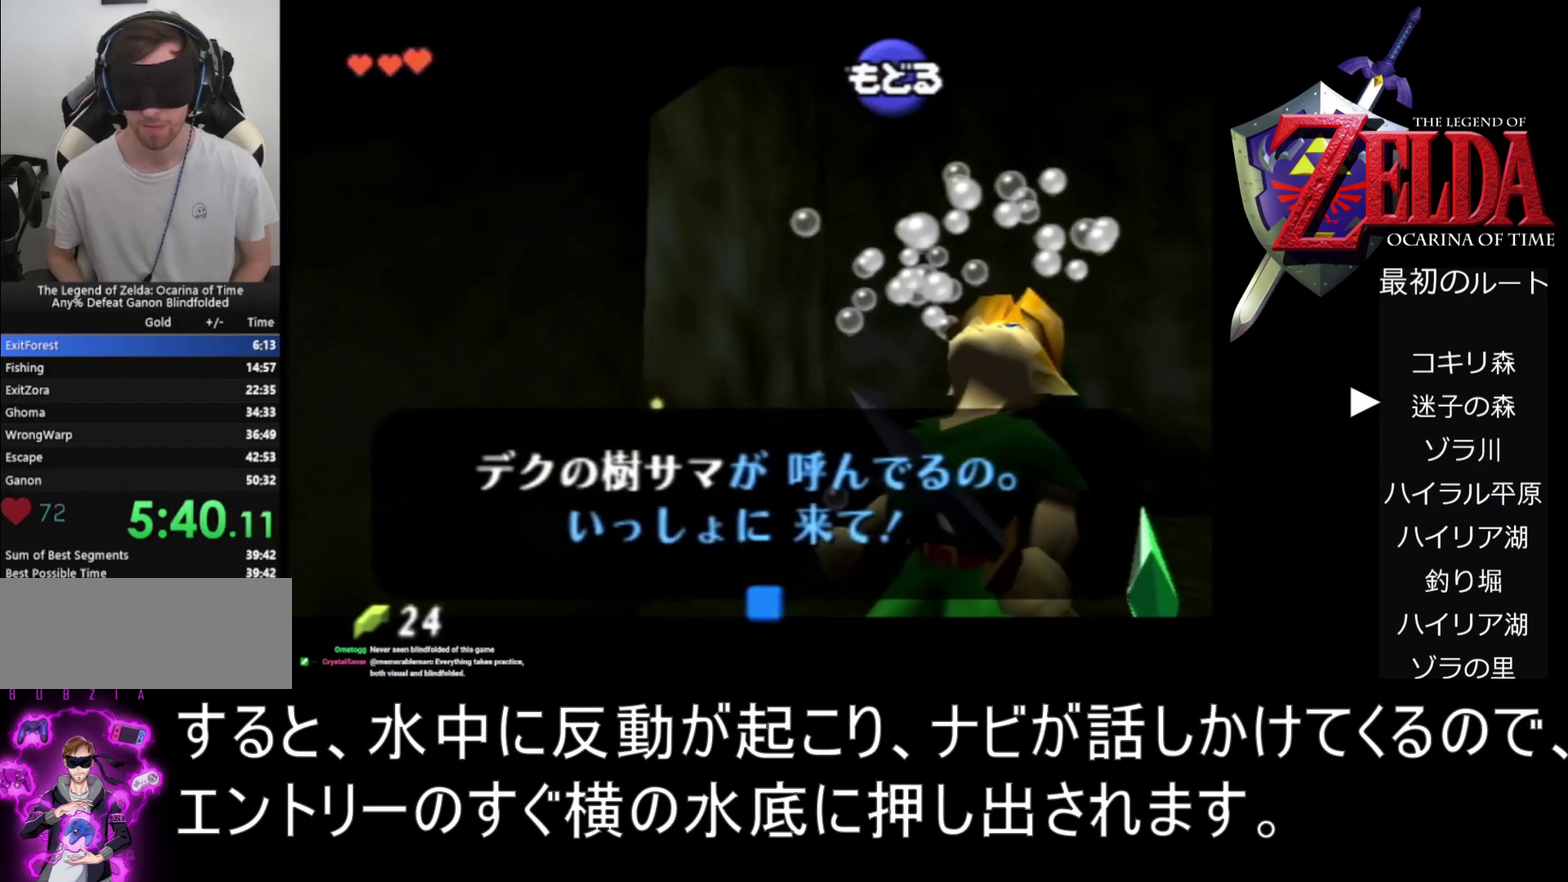
{"buttons": ["A"], "left_stick": "down-left", "events": [[200, "B", "down"], [300, "B", "up"]]}
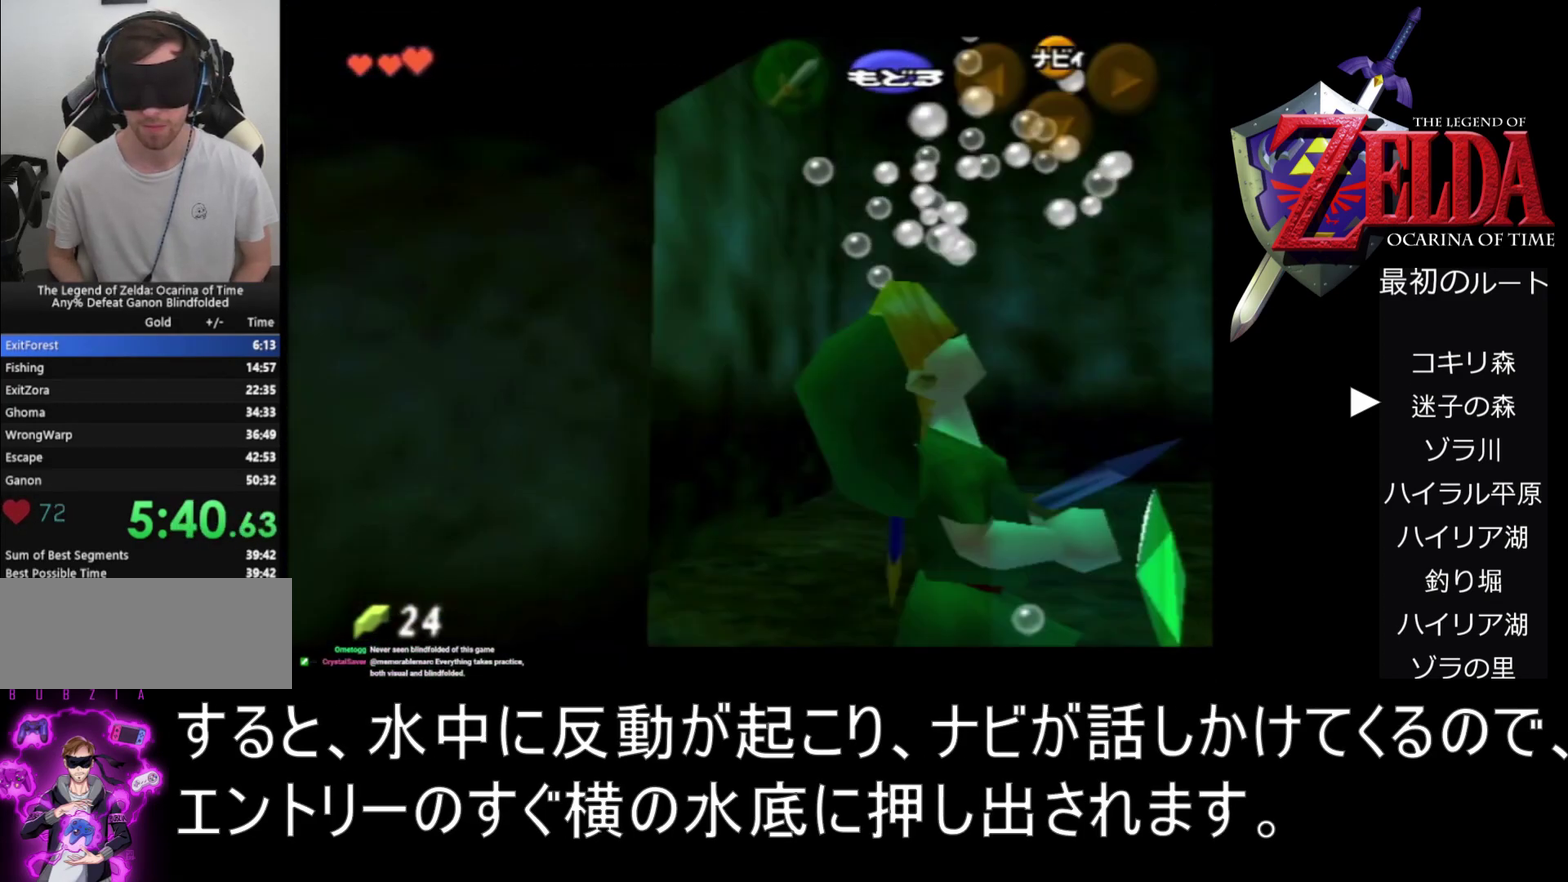
{"buttons": ["A"], "left_stick": "down-left", "events": [[333, "B", "down"], [467, "B", "up"]]}
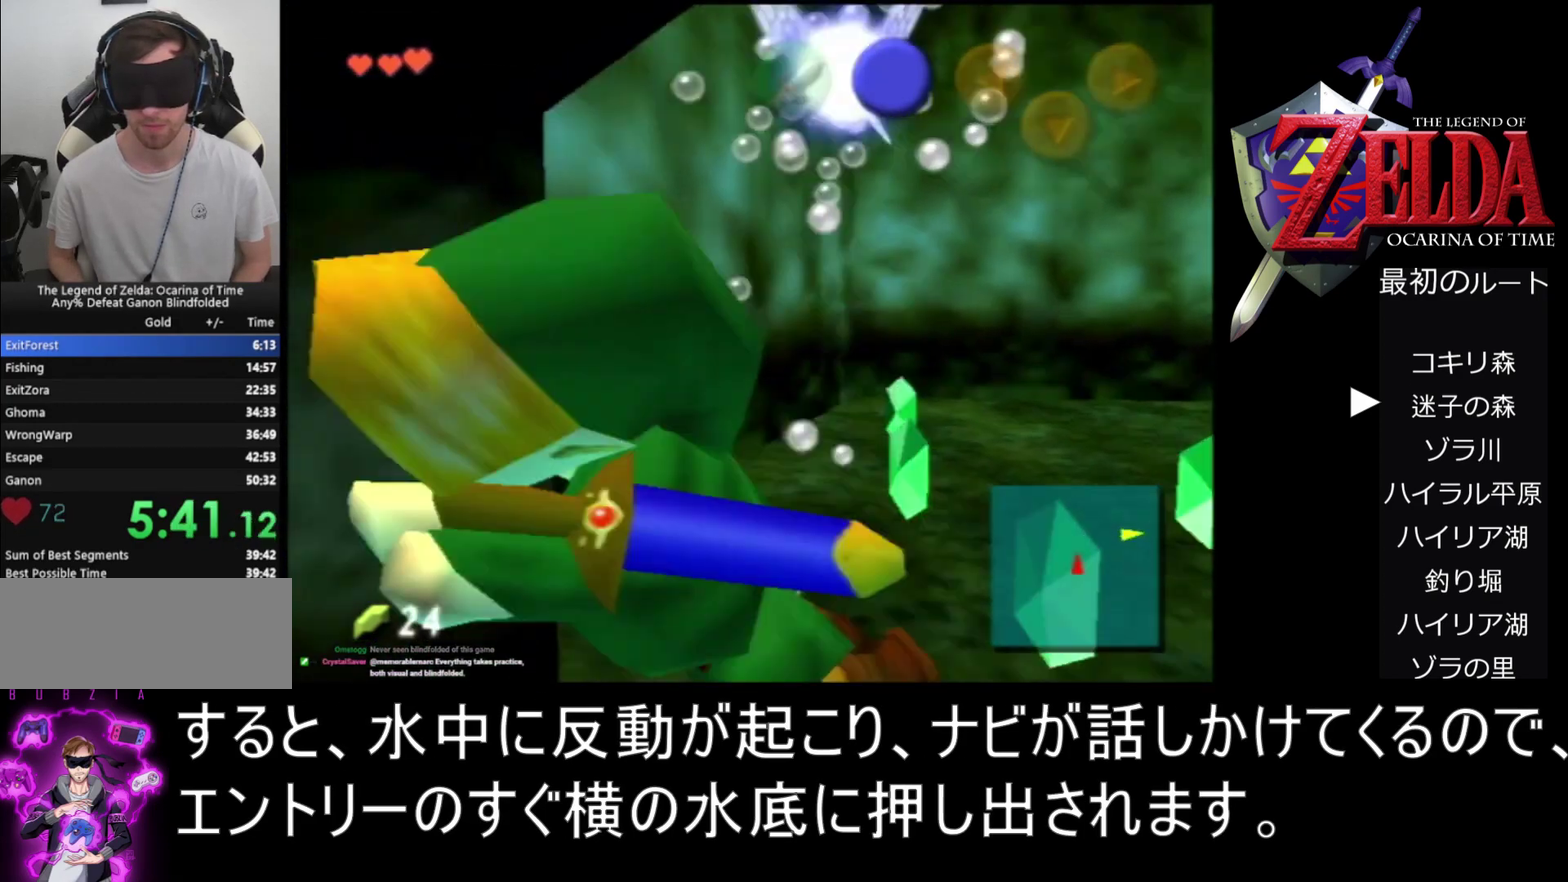
{"buttons": ["A"], "left_stick": "down-left", "events": []}
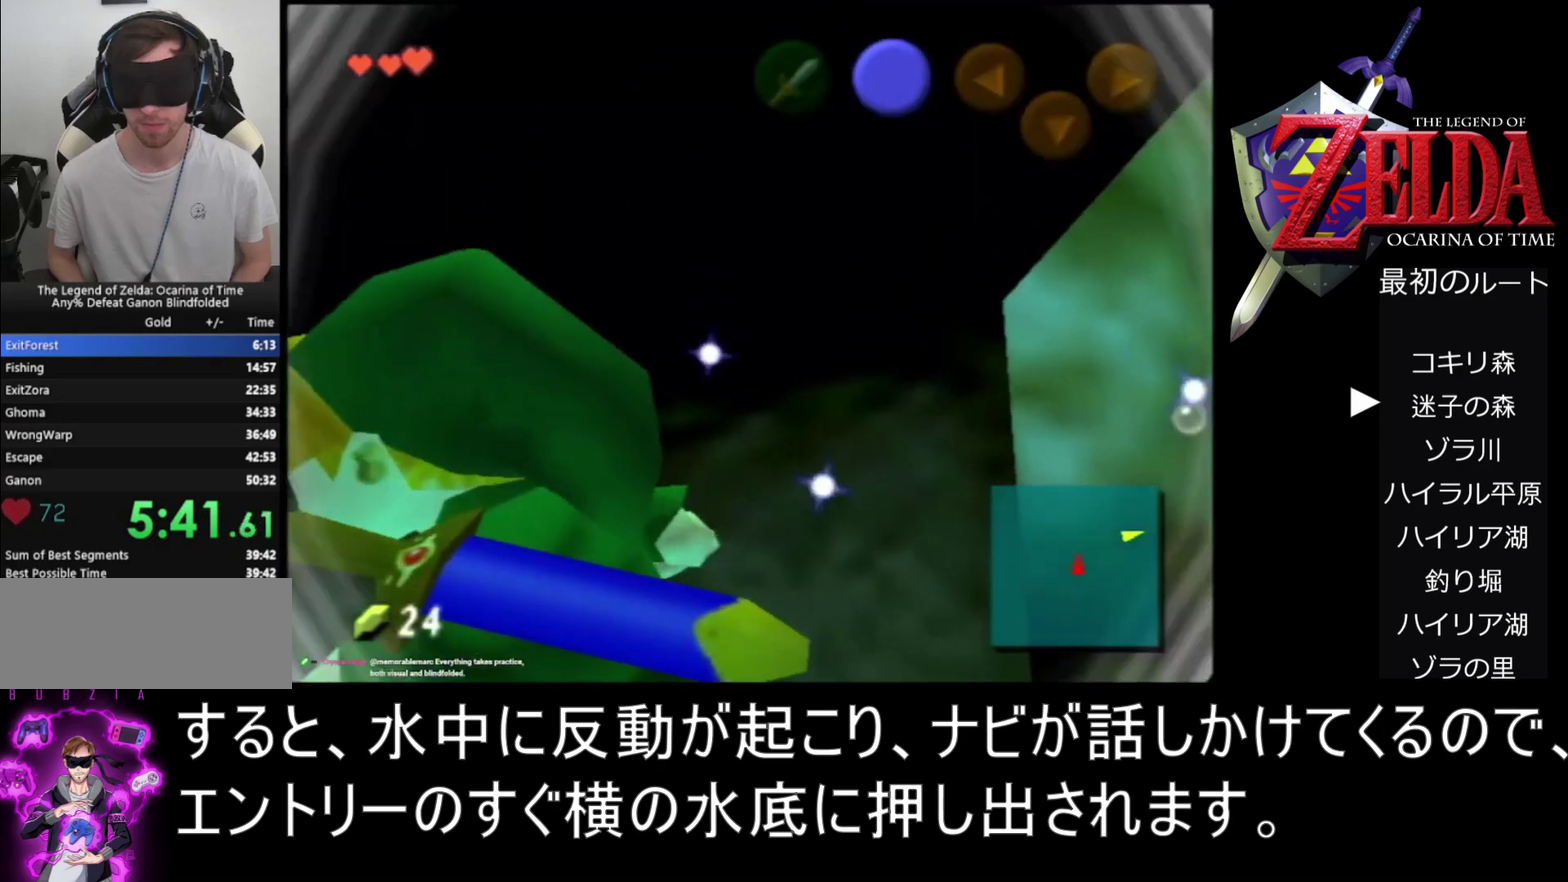
{"buttons": ["A"], "left_stick": "down-left", "events": []}
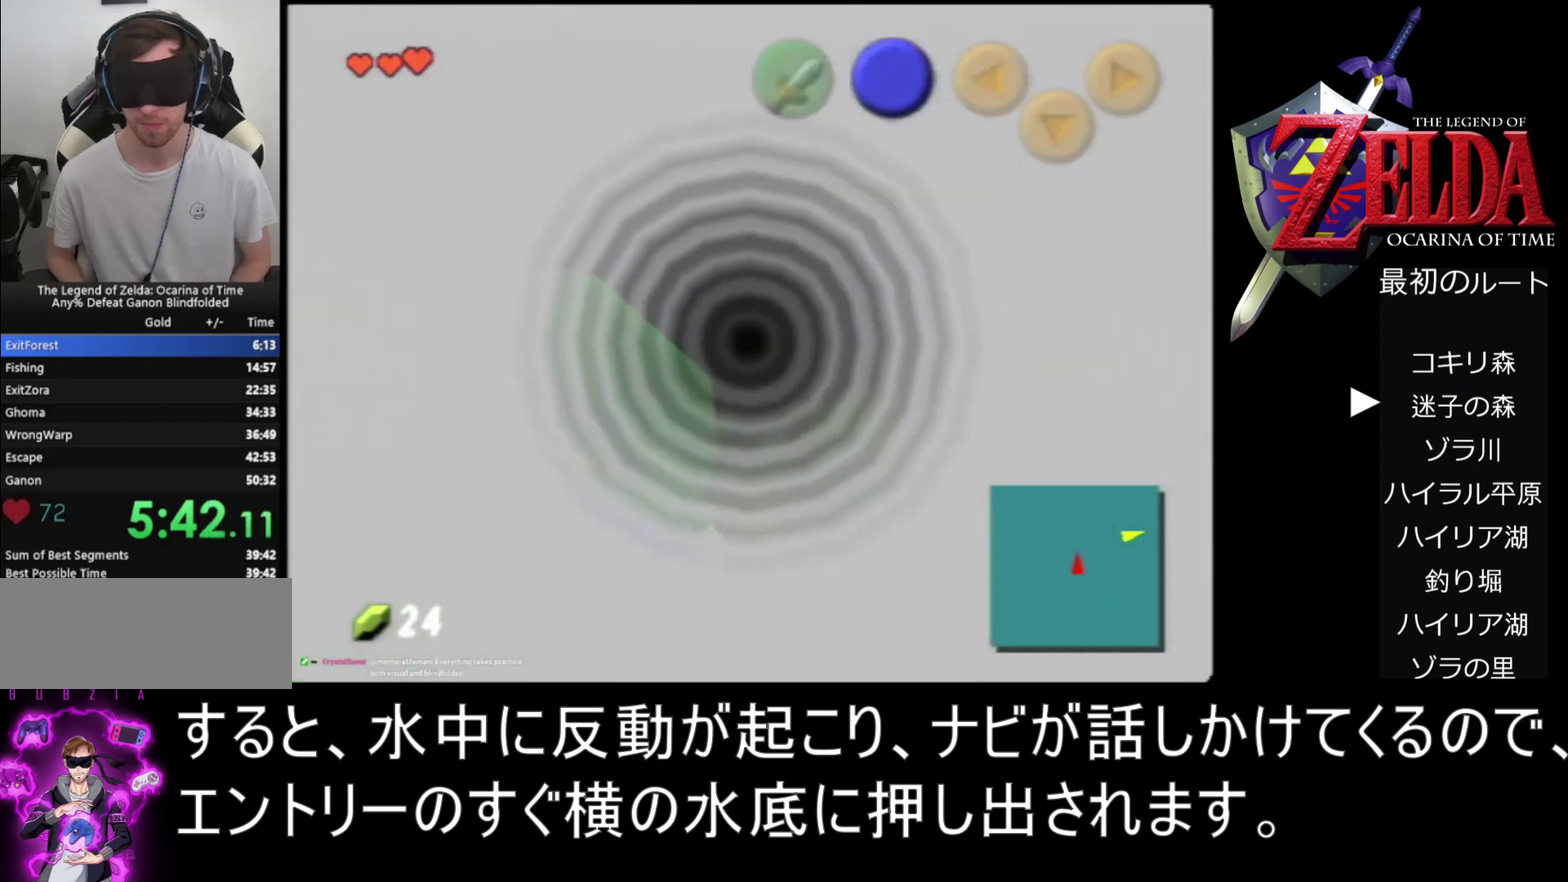
{"buttons": [], "left_stick": "center", "events": [[67, "A", "up"], [133, "left_stick", "center"]]}
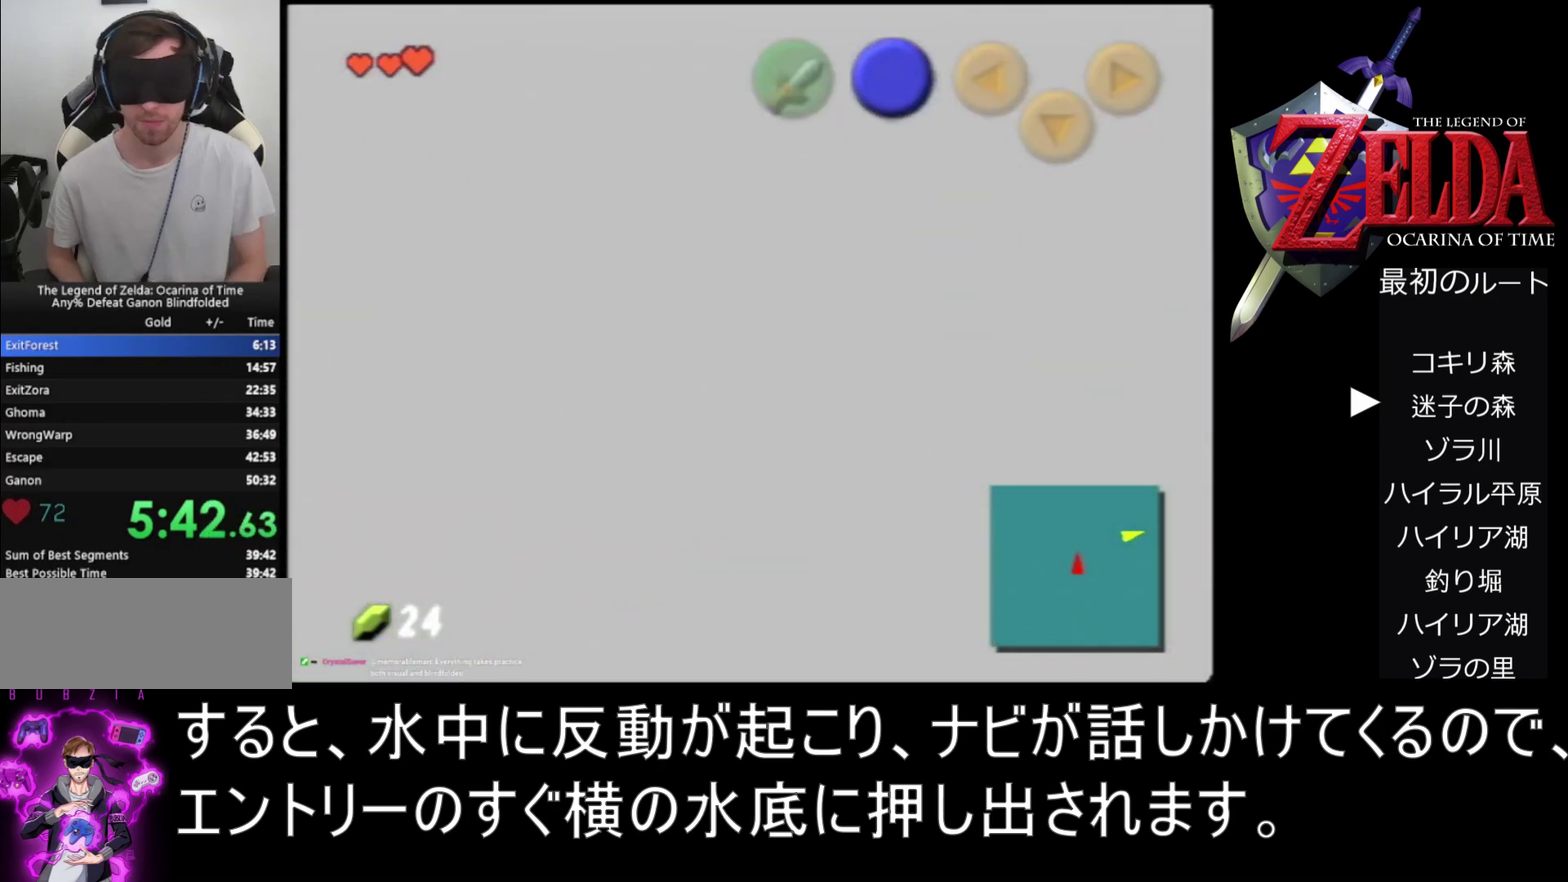
{"buttons": [], "left_stick": "center", "events": []}
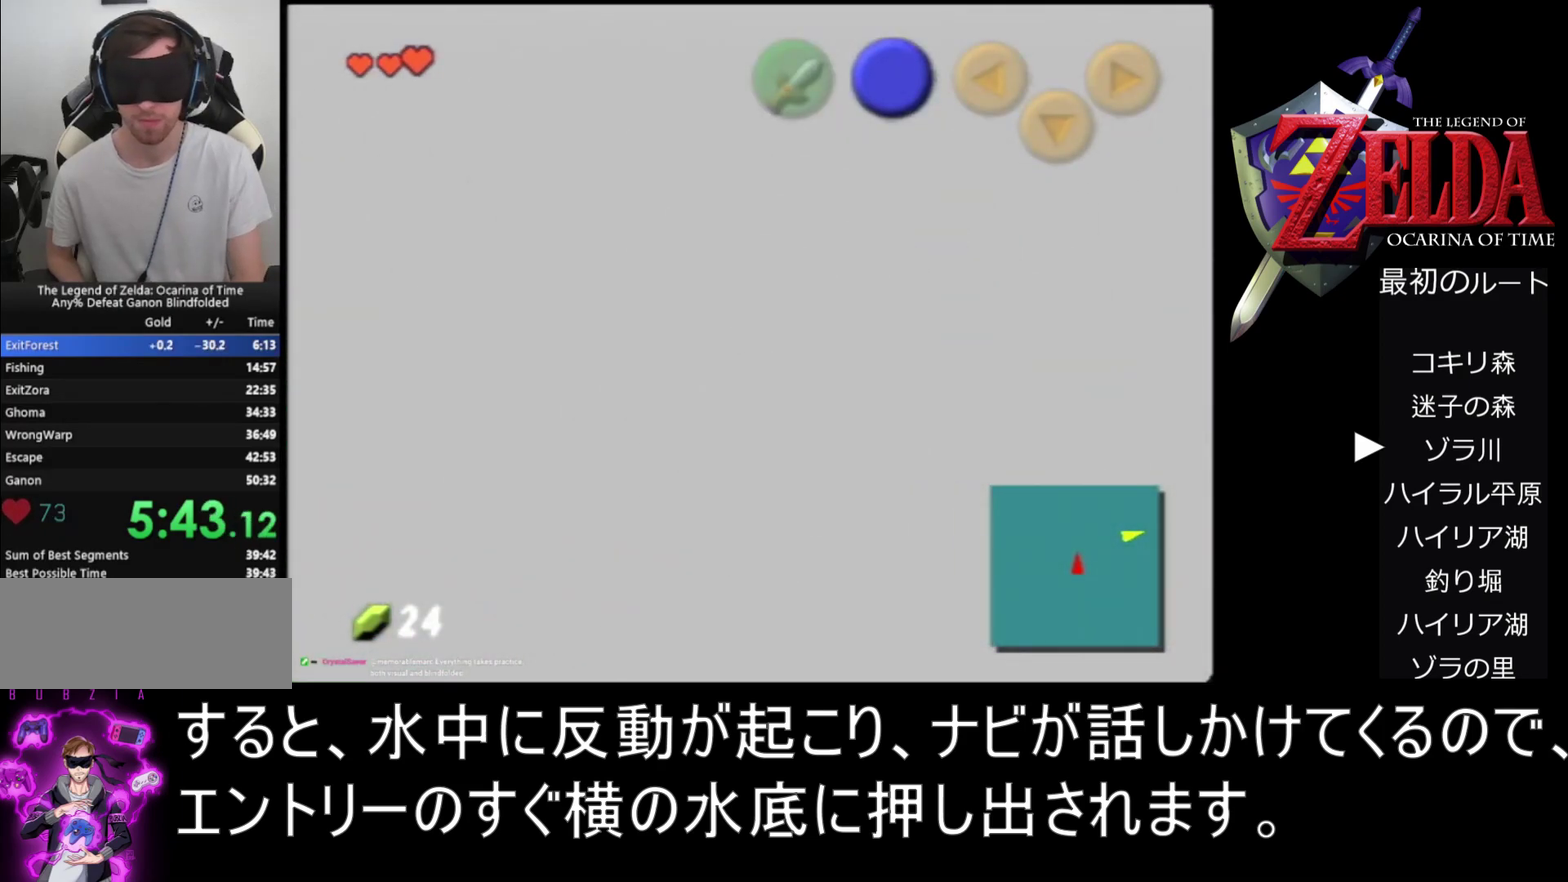
{"buttons": [], "left_stick": "center", "events": []}
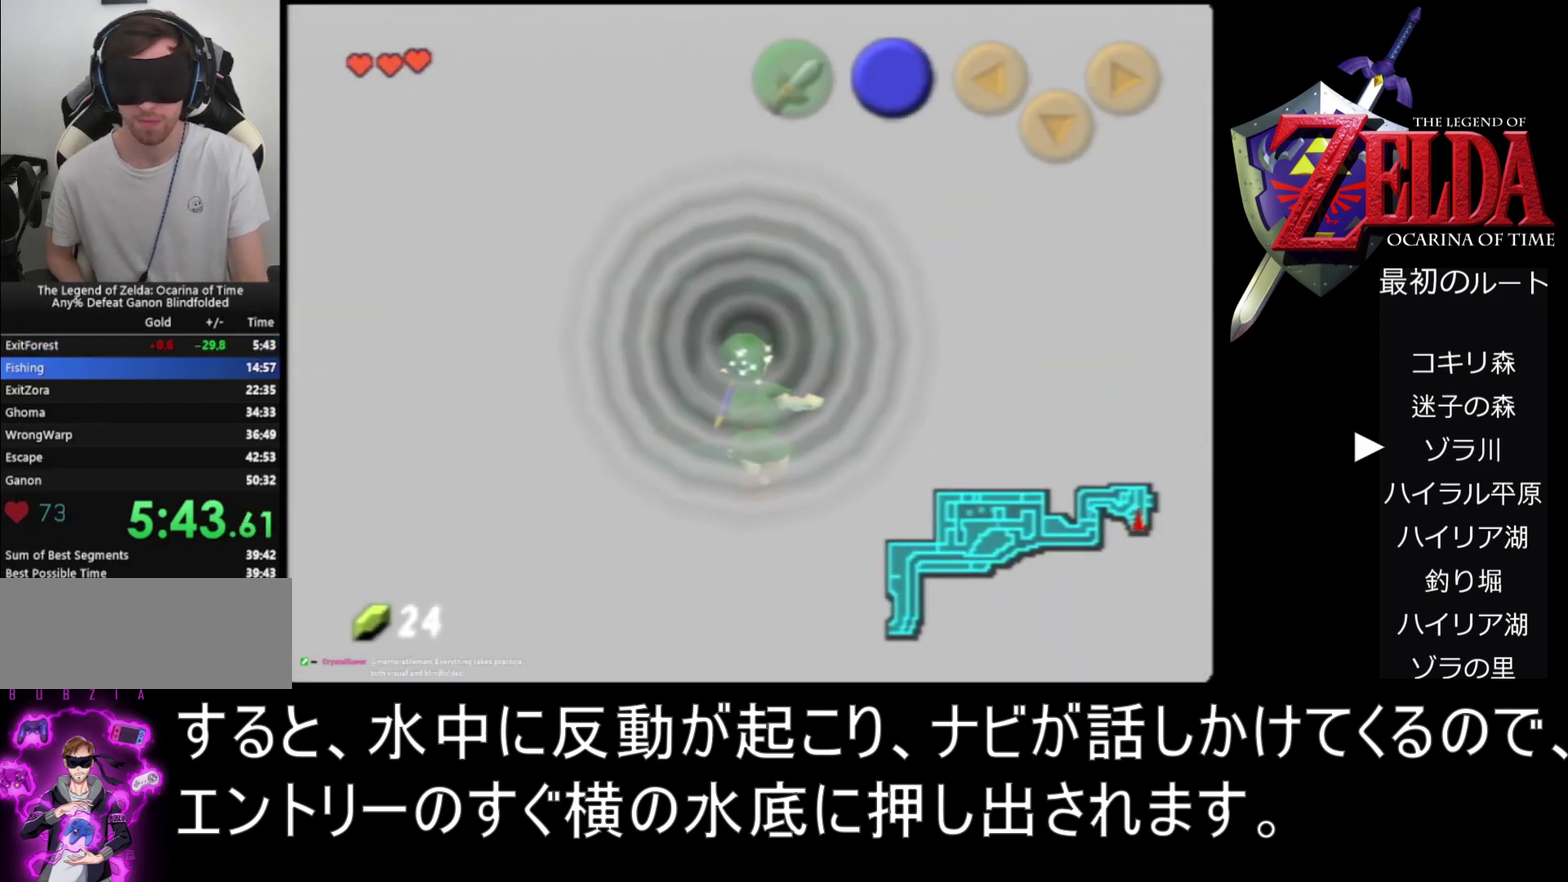
{"buttons": [], "left_stick": "center", "events": []}
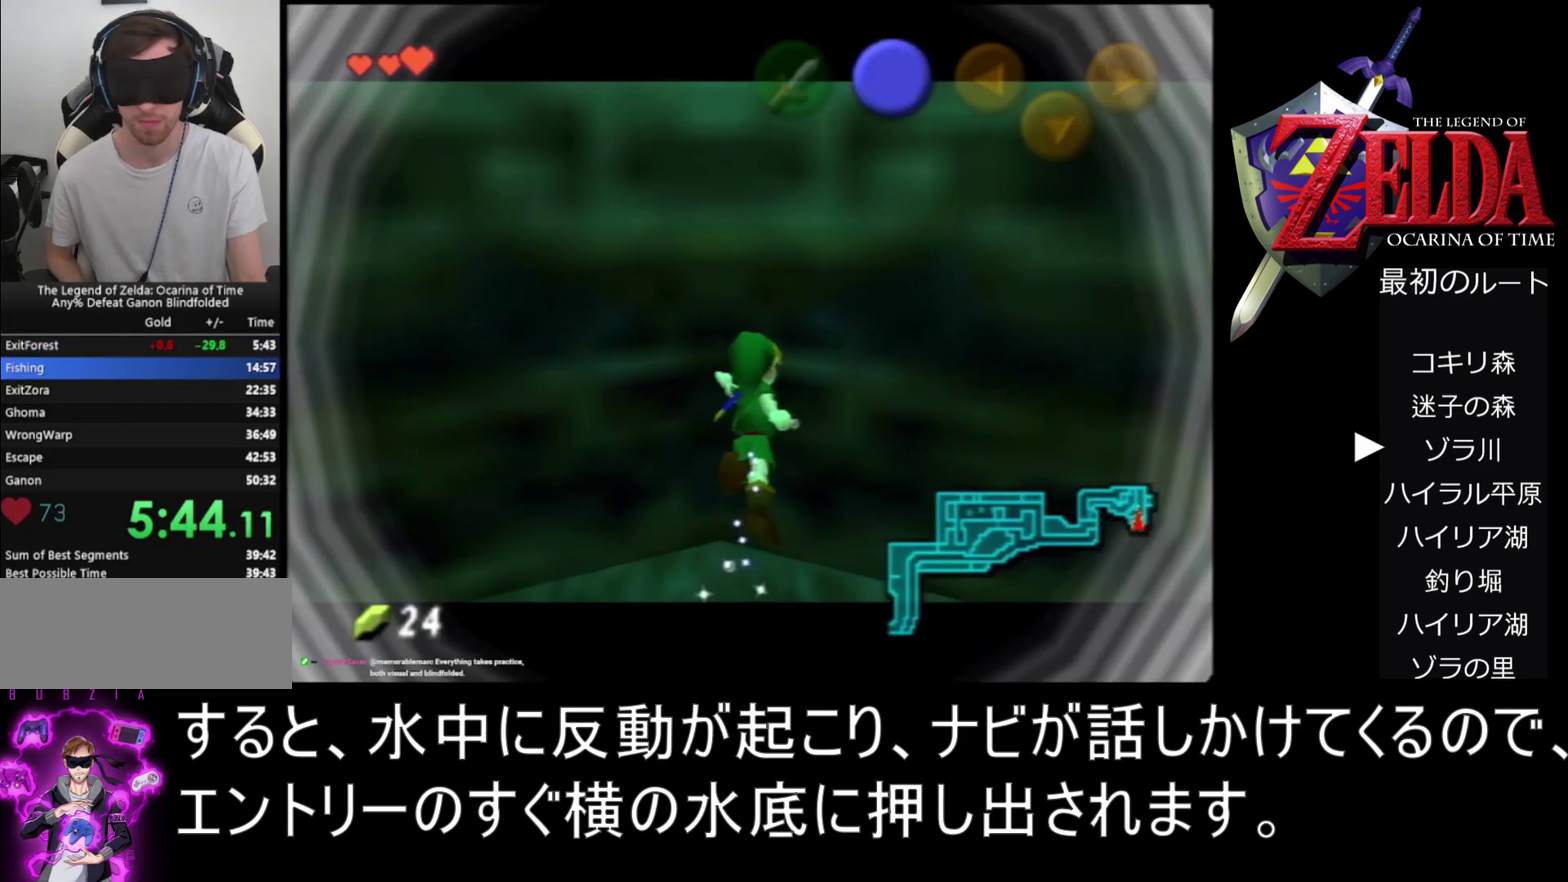
{"buttons": [], "left_stick": "center", "events": []}
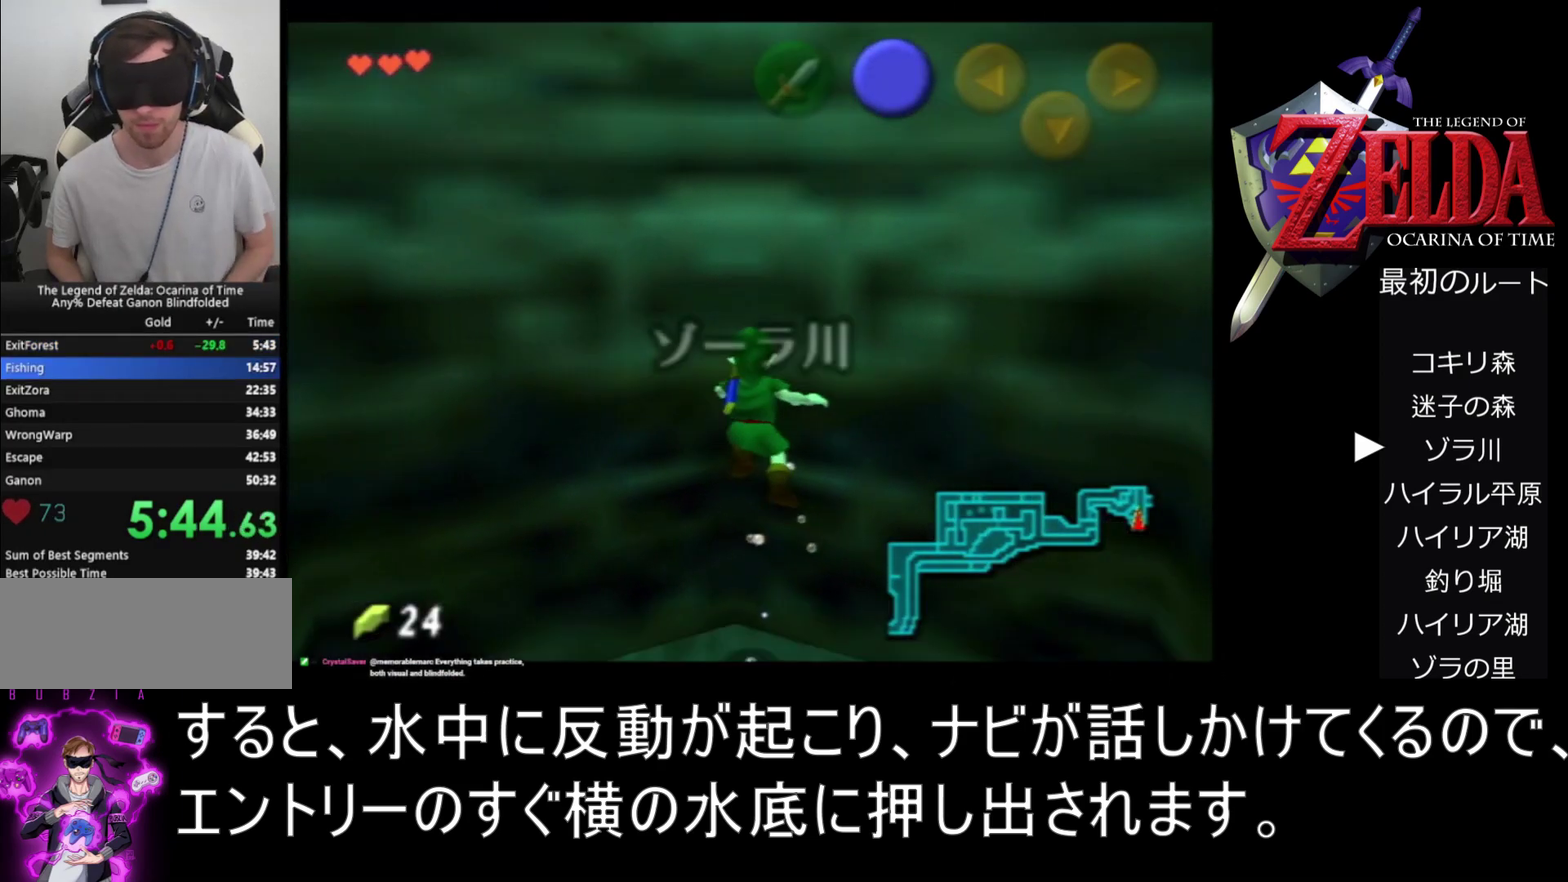
{"buttons": [], "left_stick": "up", "events": [[400, "left_stick", "up"]]}
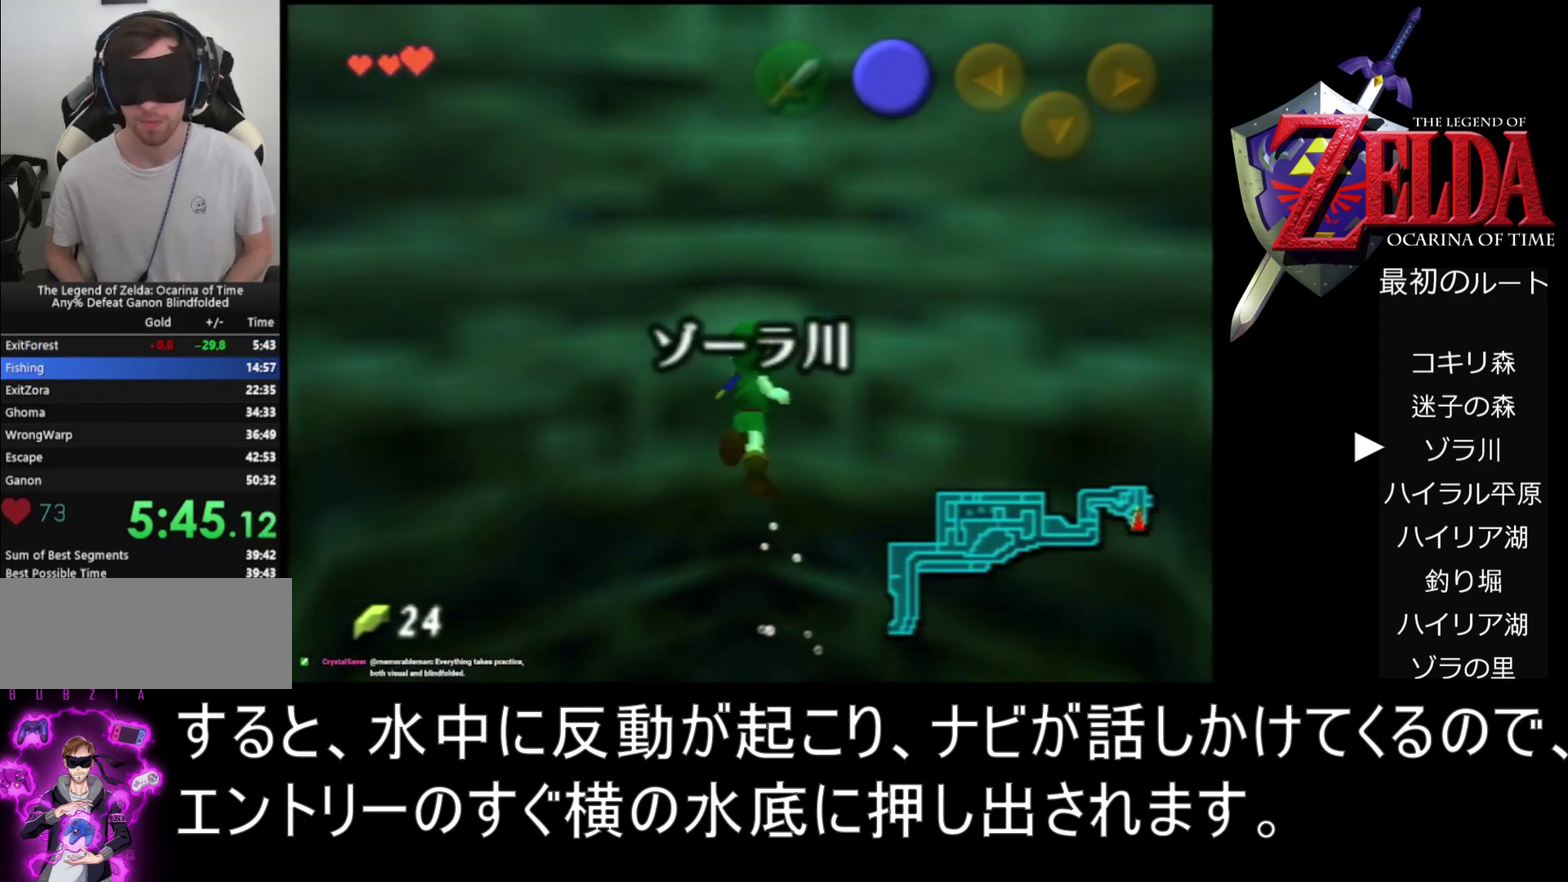
{"buttons": [], "left_stick": "up", "events": []}
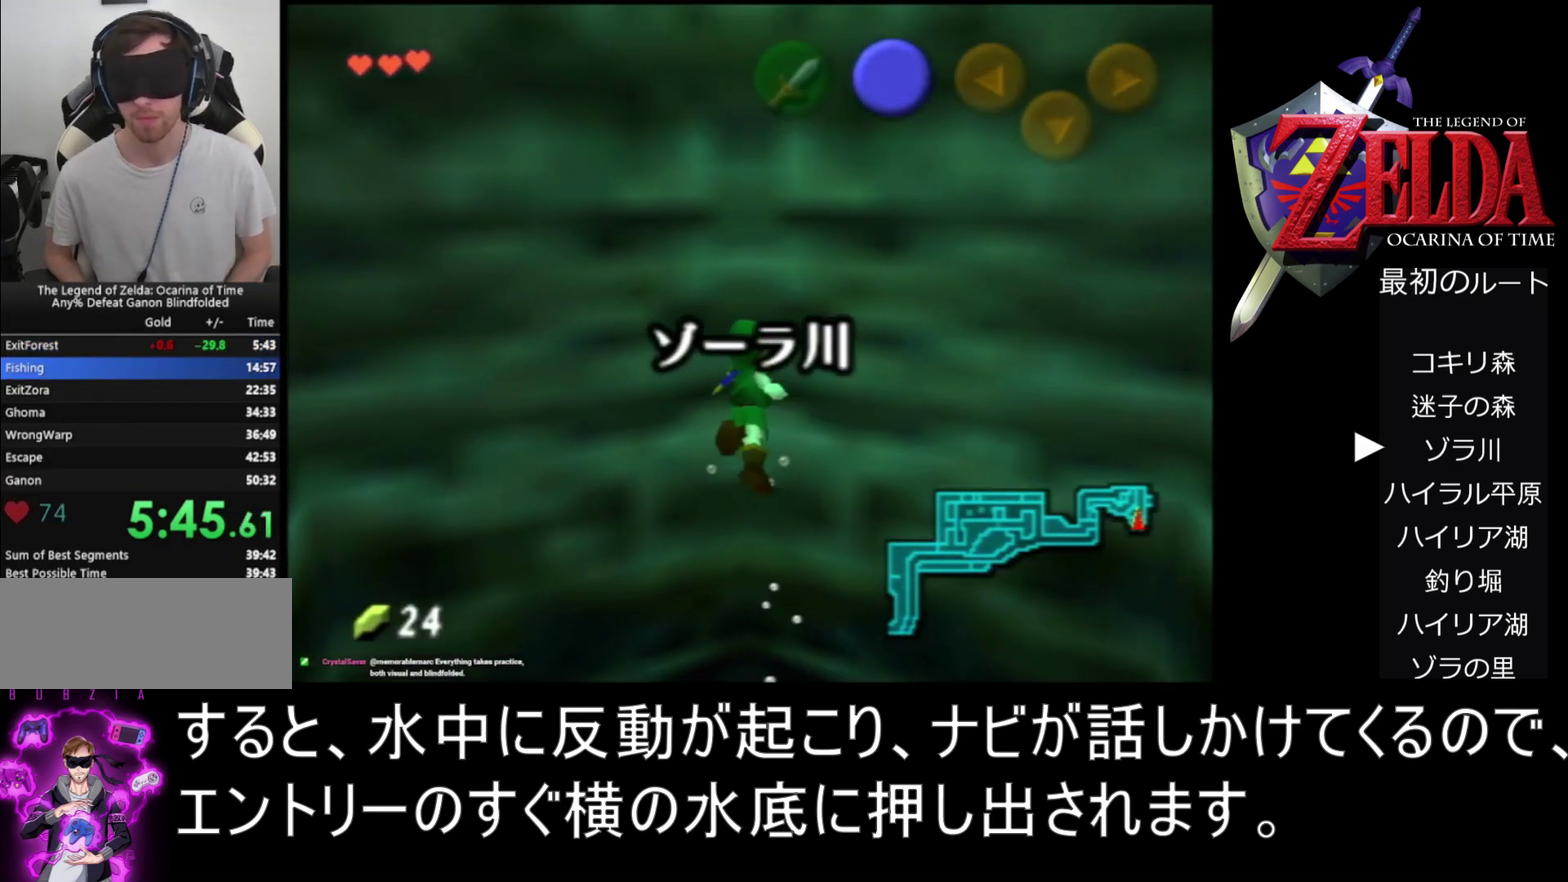
{"buttons": [], "left_stick": "up", "events": []}
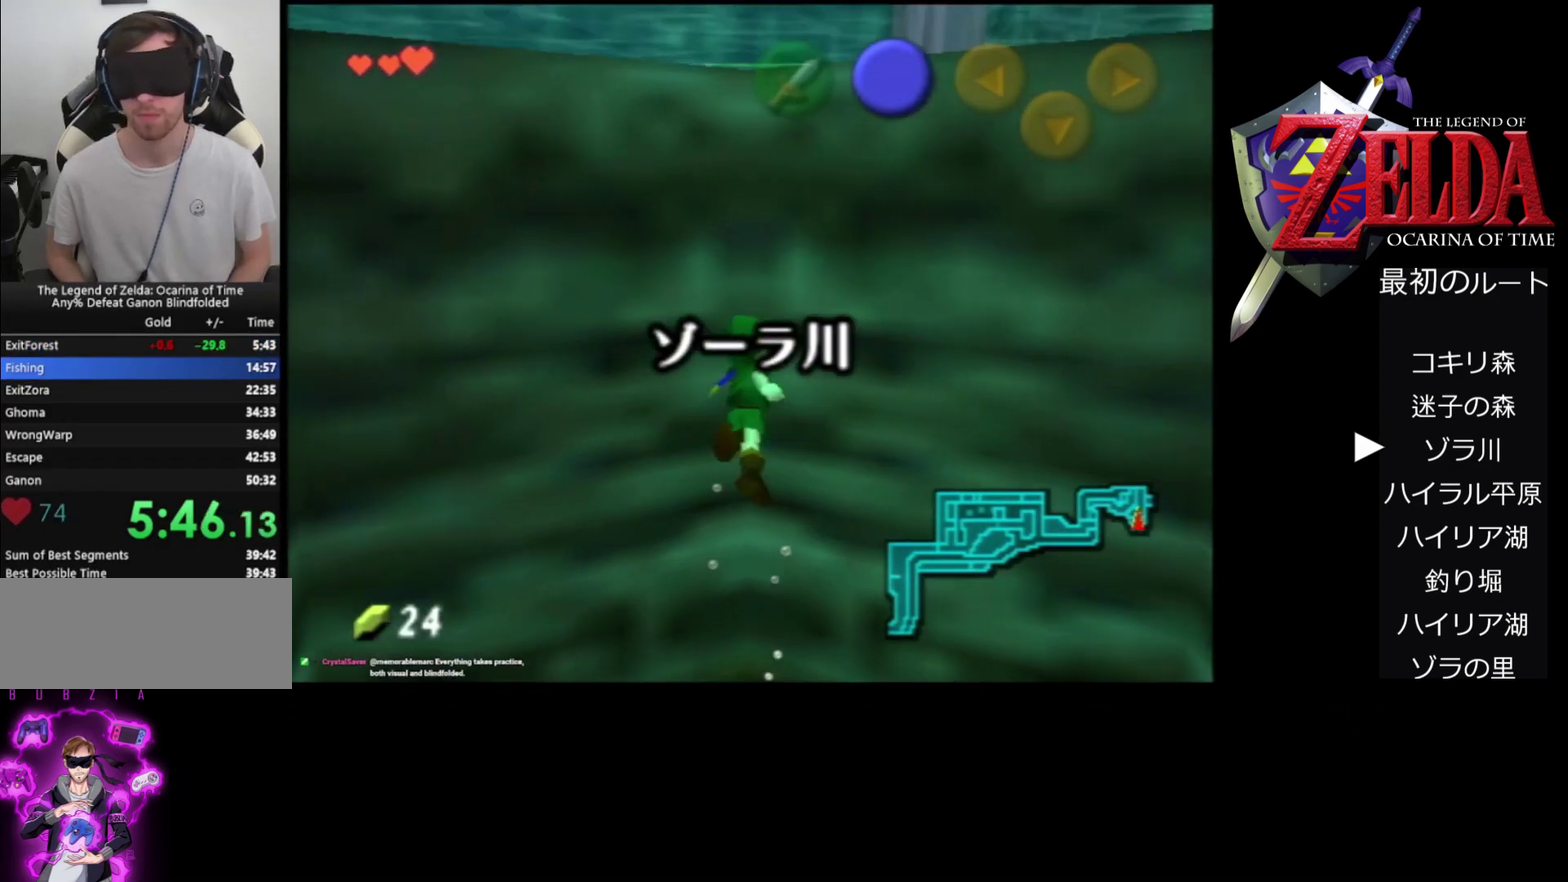
{"buttons": [], "left_stick": "up", "events": []}
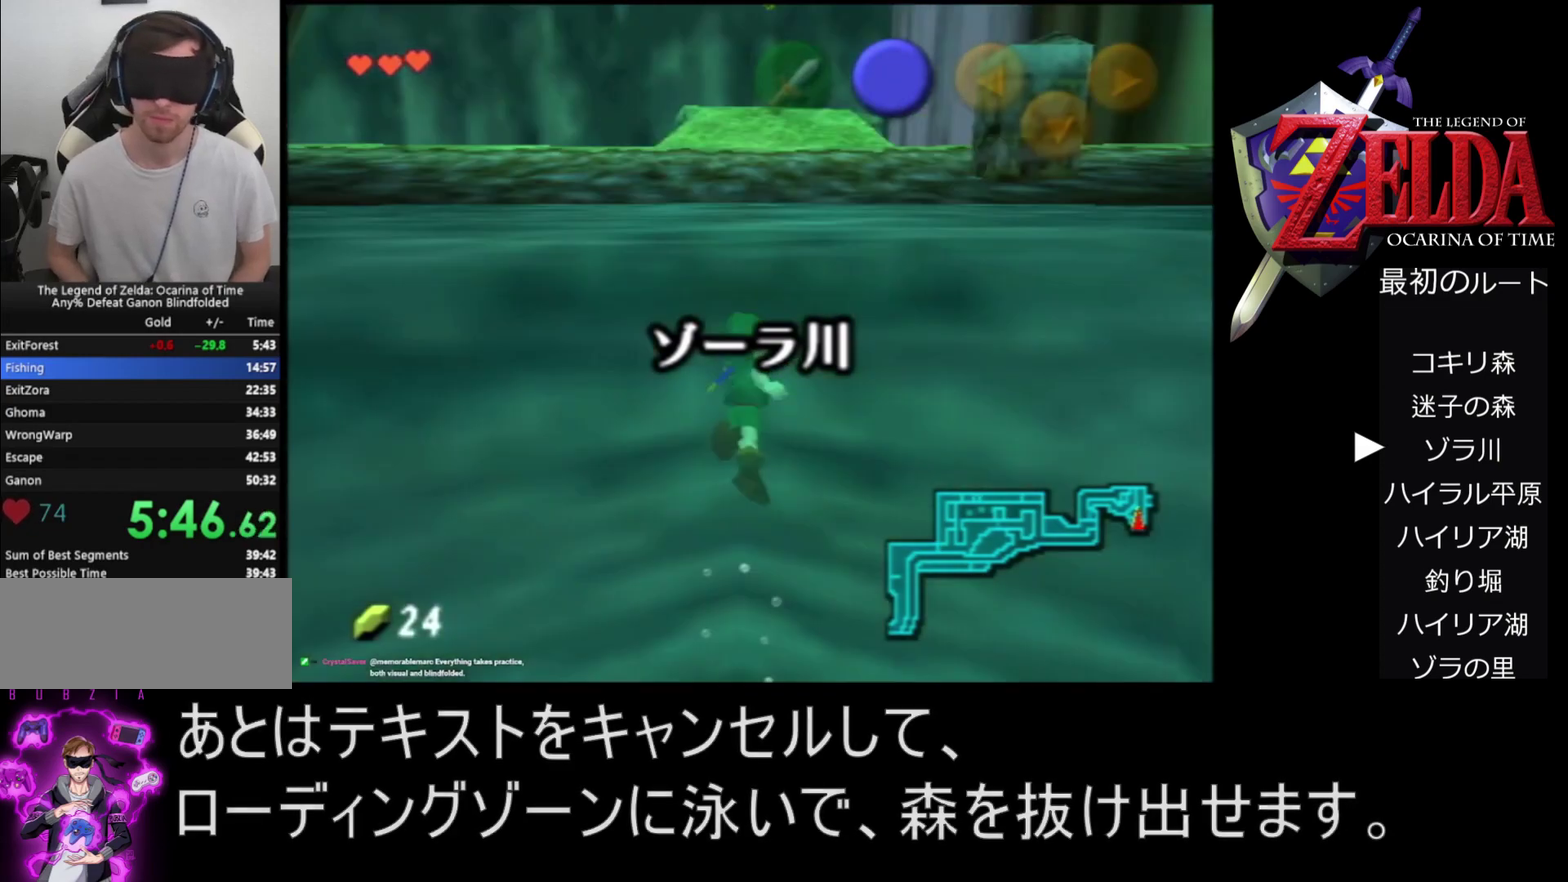
{"buttons": [], "left_stick": "up", "events": []}
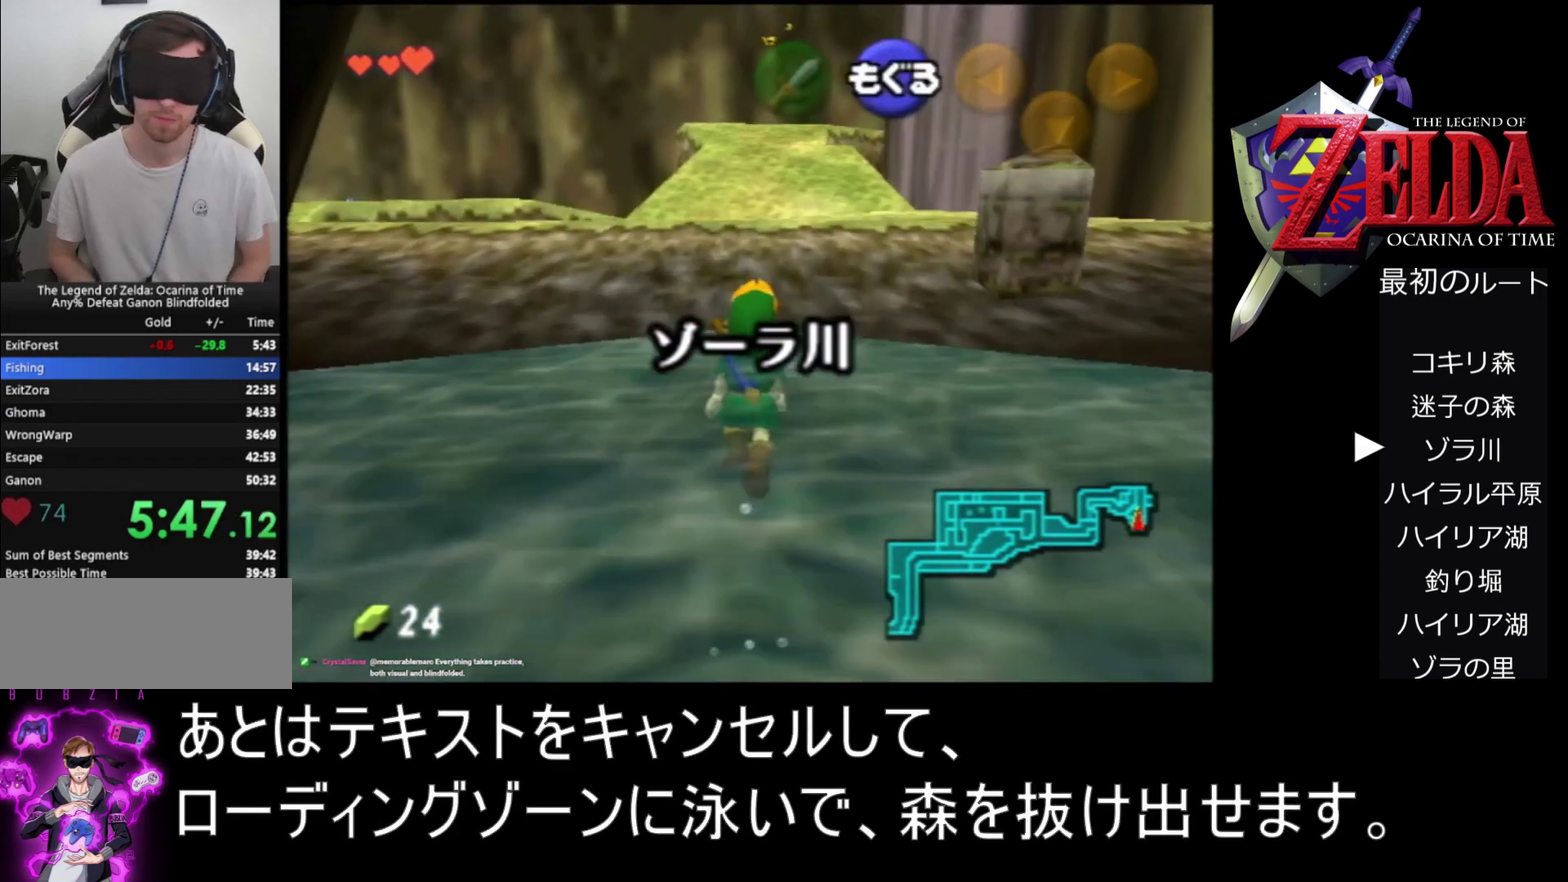
{"buttons": [], "left_stick": "up", "events": []}
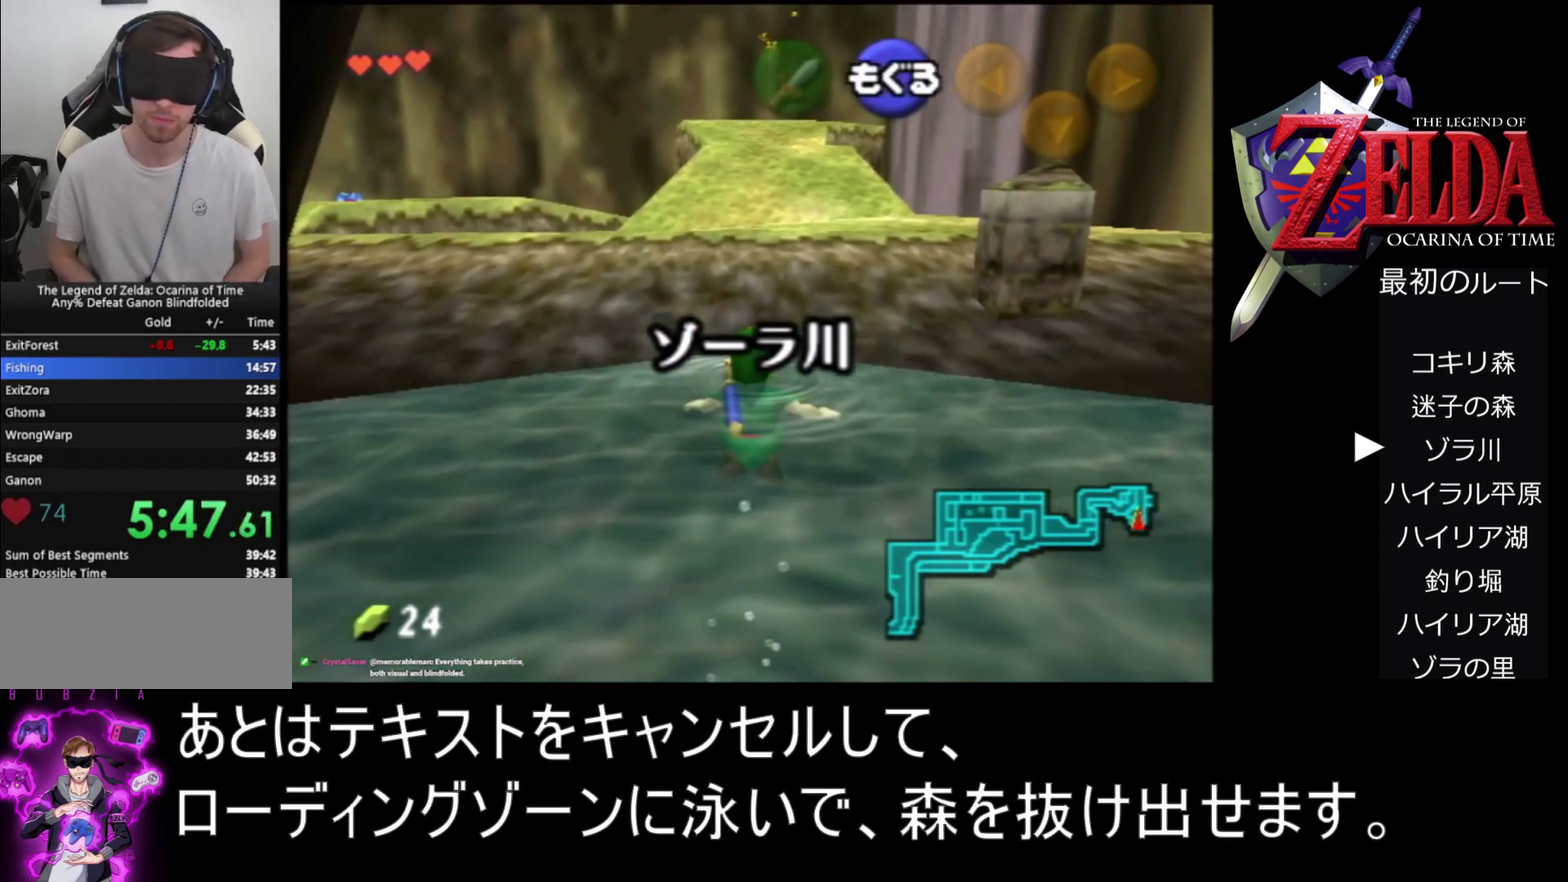
{"buttons": [], "left_stick": "up", "events": []}
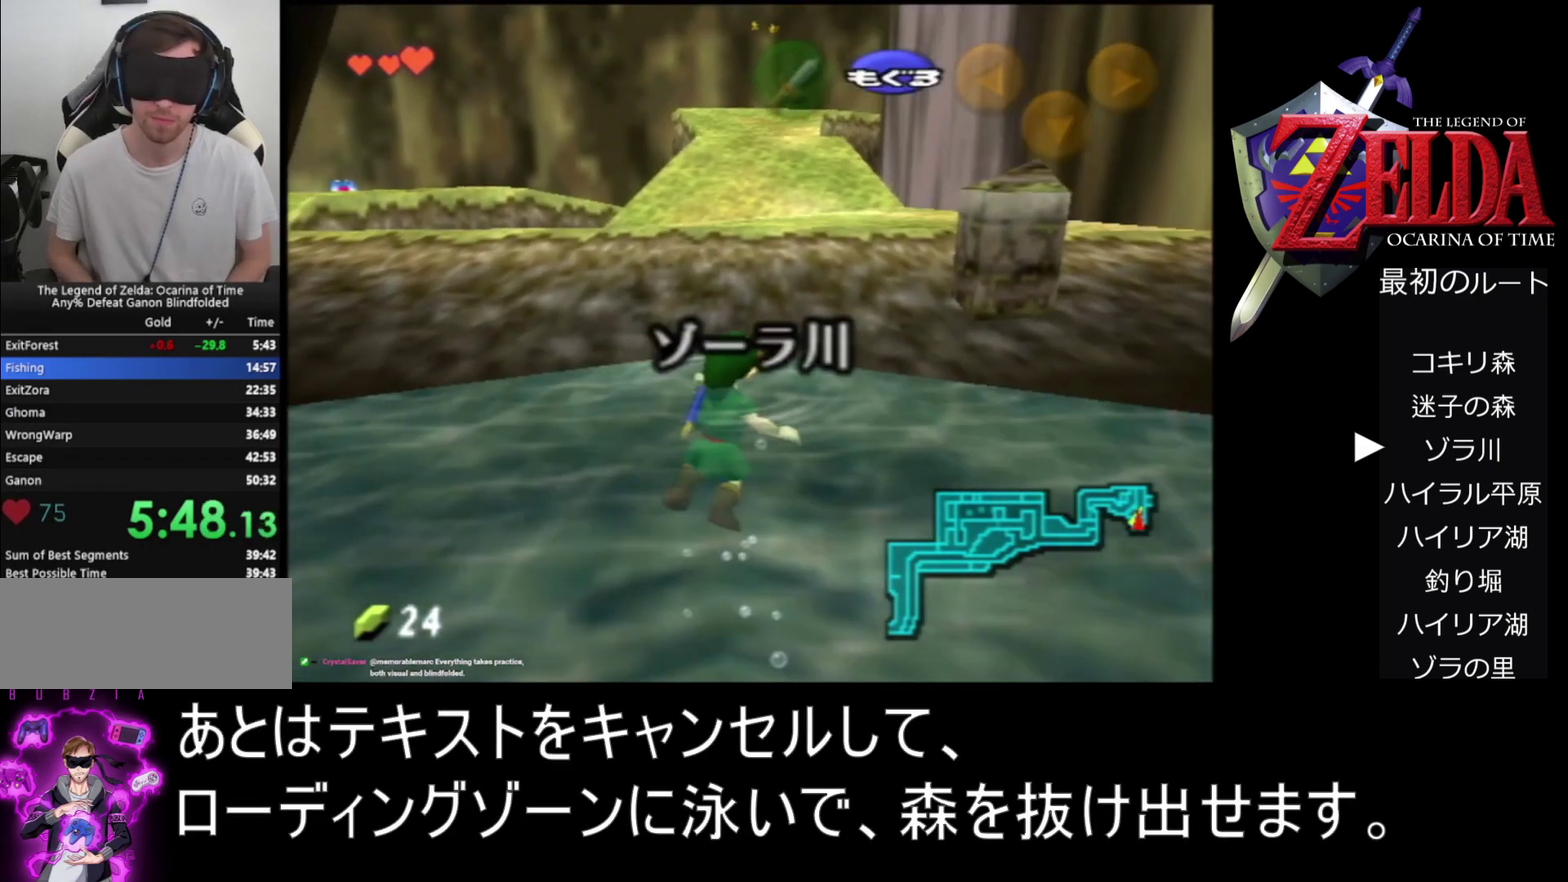
{"buttons": [], "left_stick": "up", "events": []}
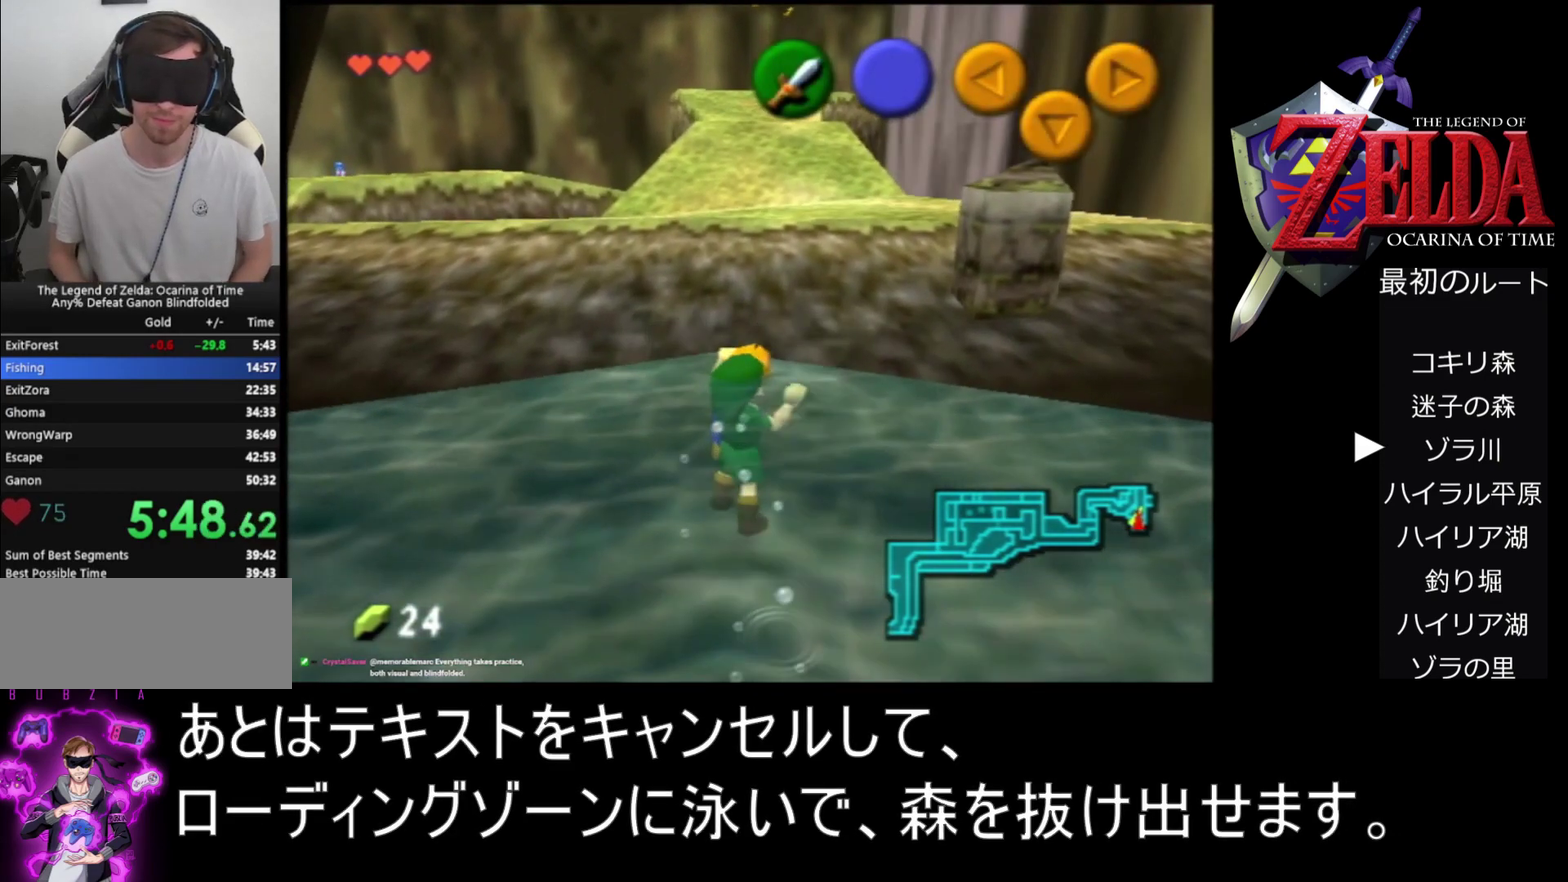
{"buttons": [], "left_stick": "up", "events": []}
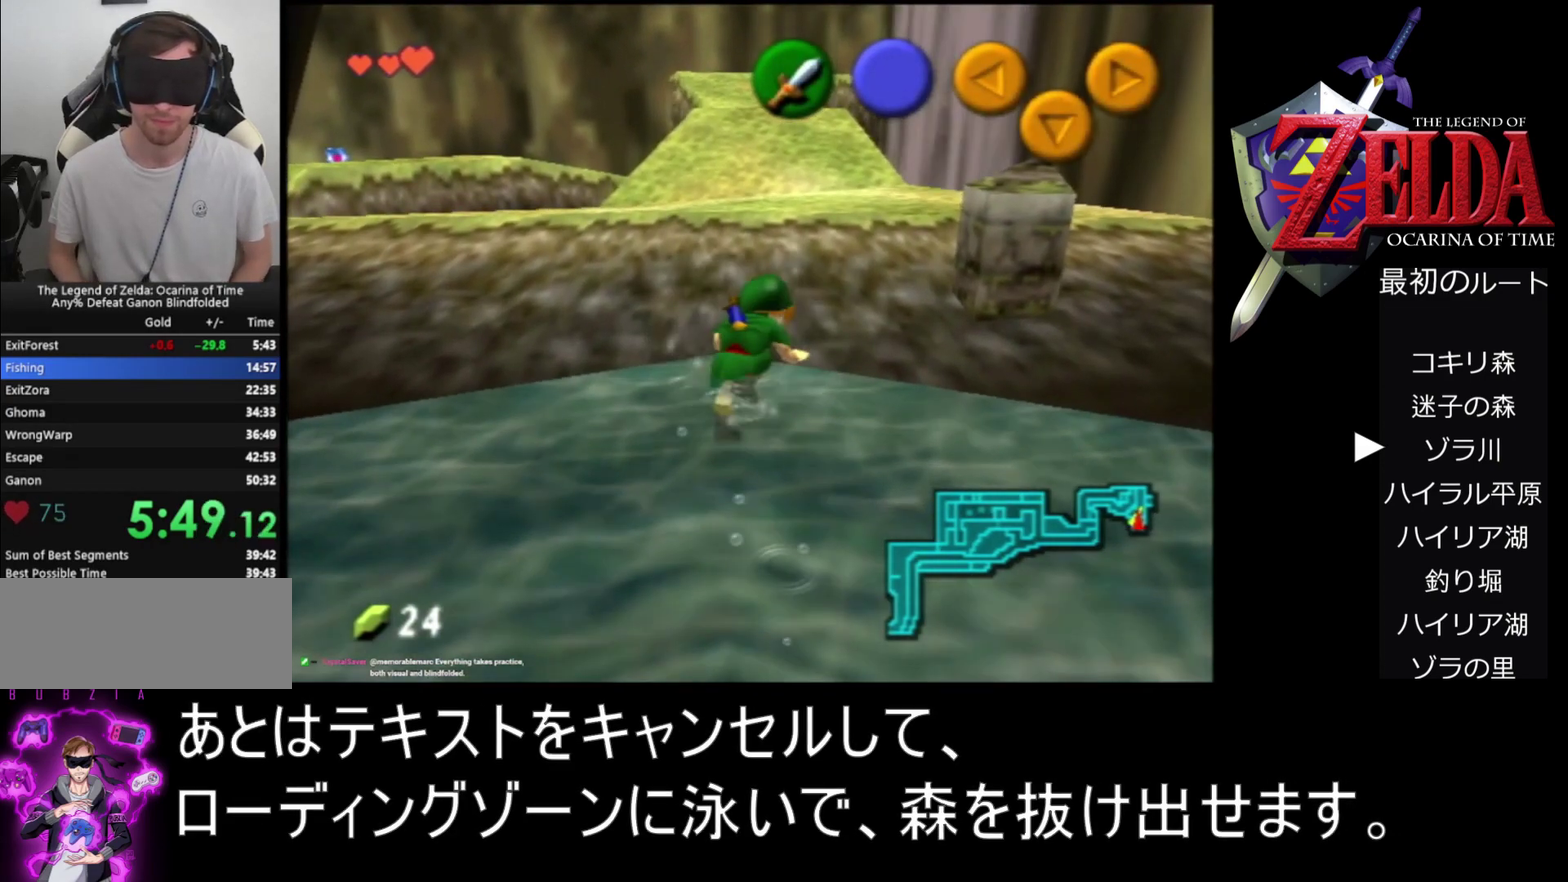
{"buttons": [], "left_stick": "center", "events": [[100, "left_stick", "center"]]}
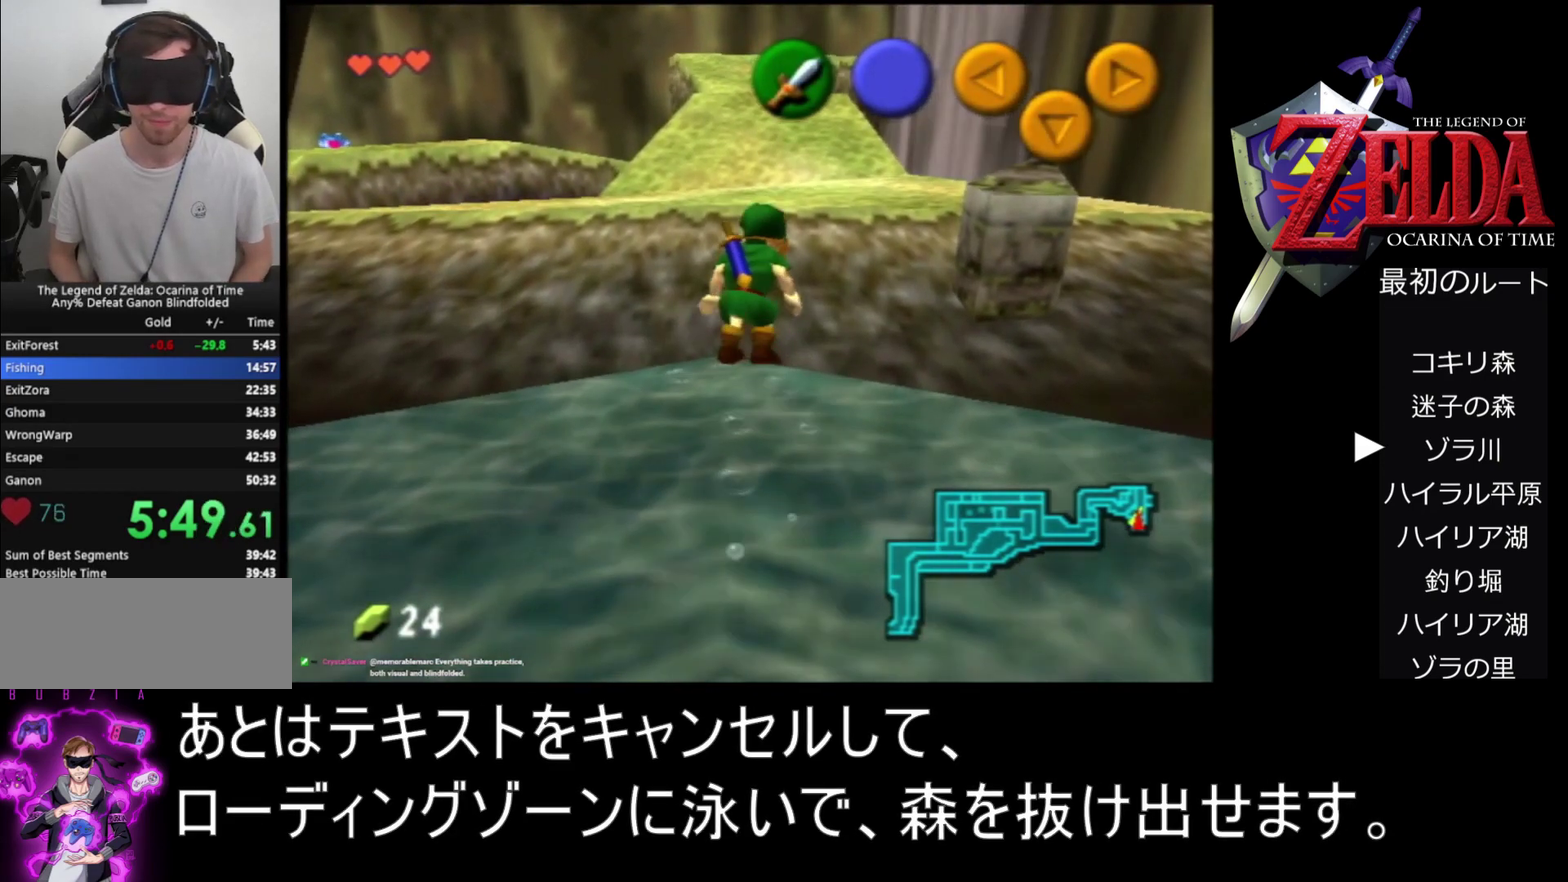
{"buttons": [], "left_stick": "center", "events": []}
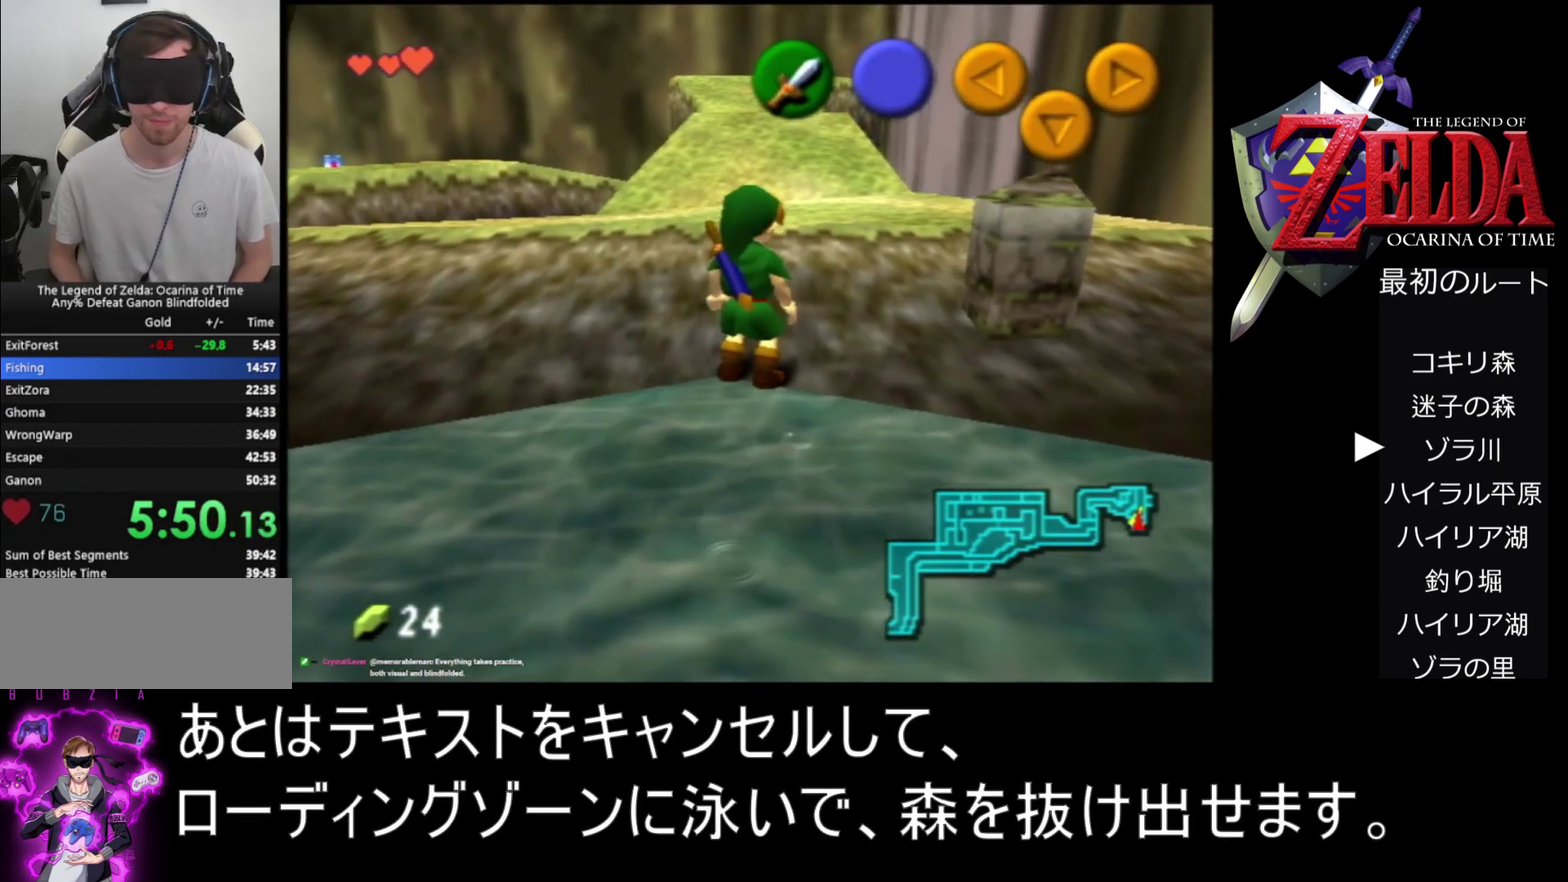
{"buttons": [], "left_stick": "center", "events": []}
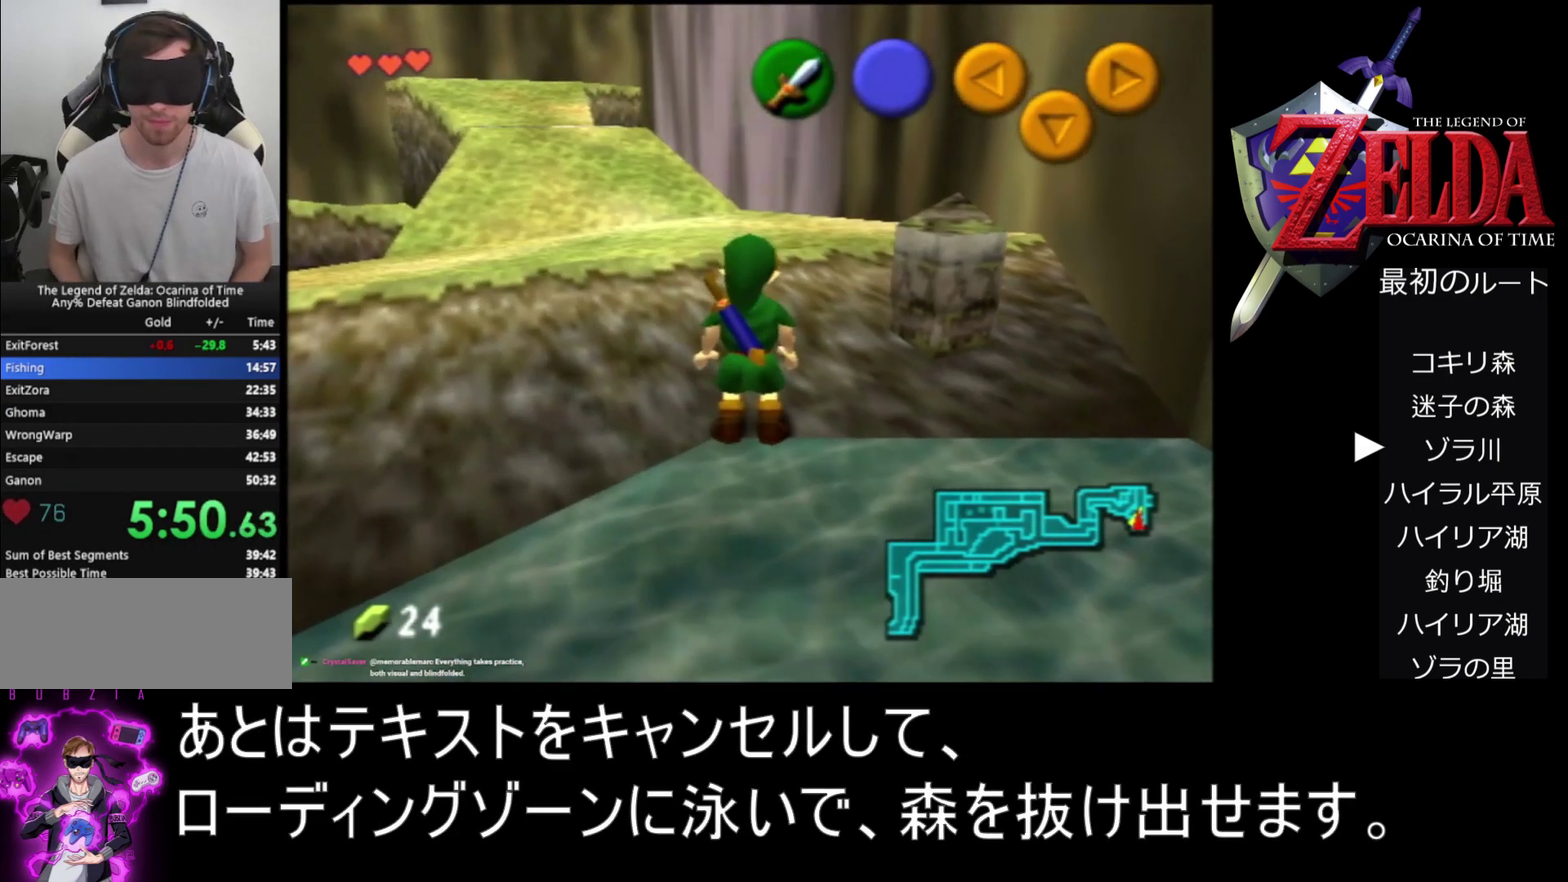
{"buttons": ["Z"], "left_stick": "center", "events": [[133, "Z", "down"], [233, "Z", "up"], [500, "Z", "down"]]}
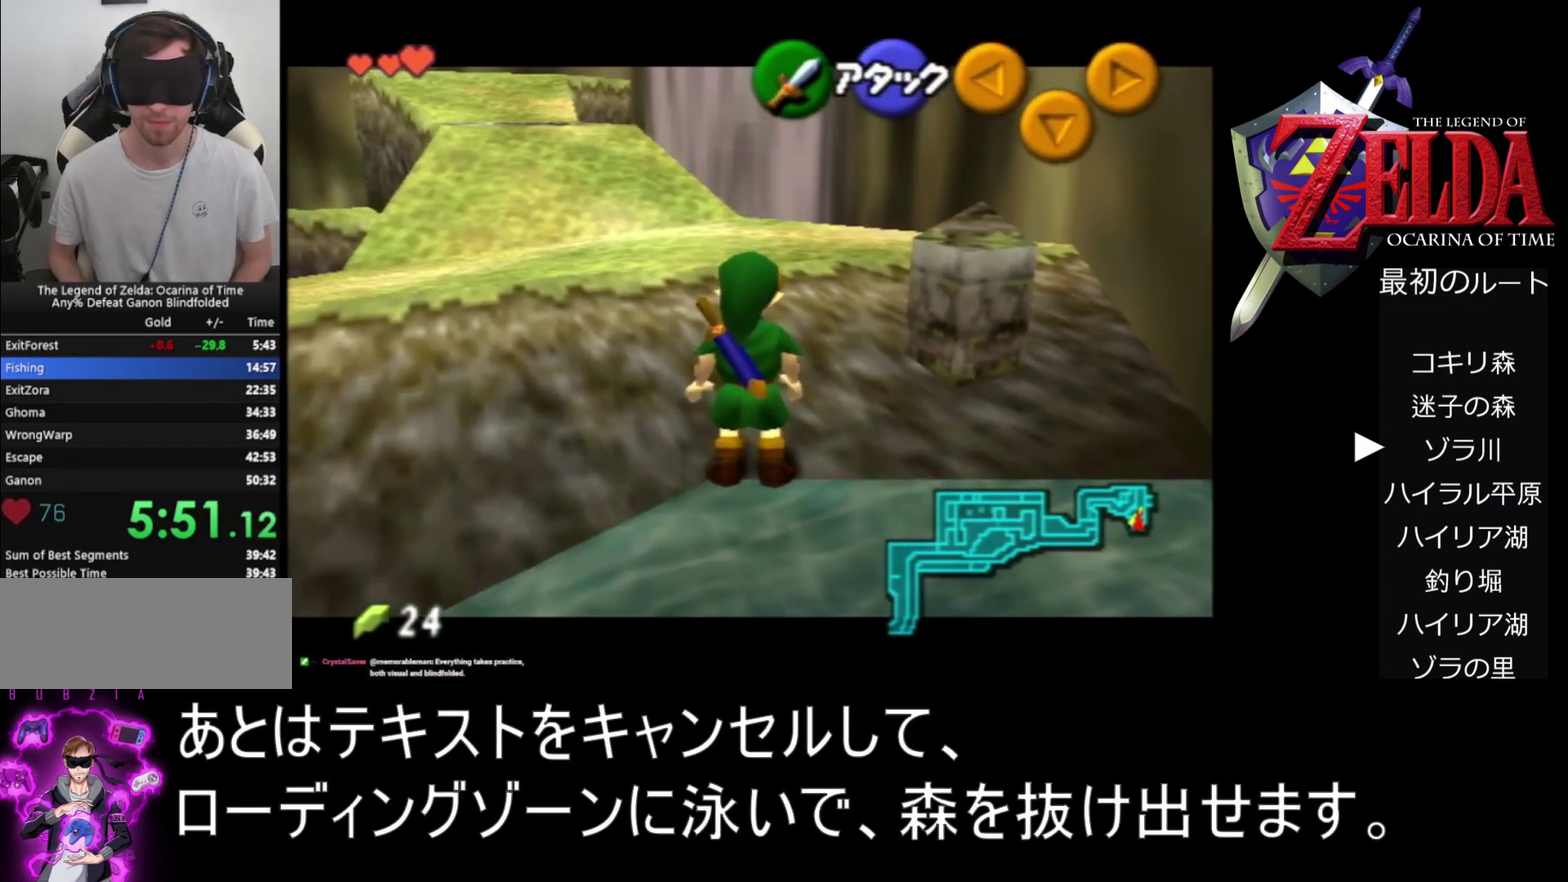
{"buttons": ["Z"], "left_stick": "left", "events": [[500, "left_stick", "left"]]}
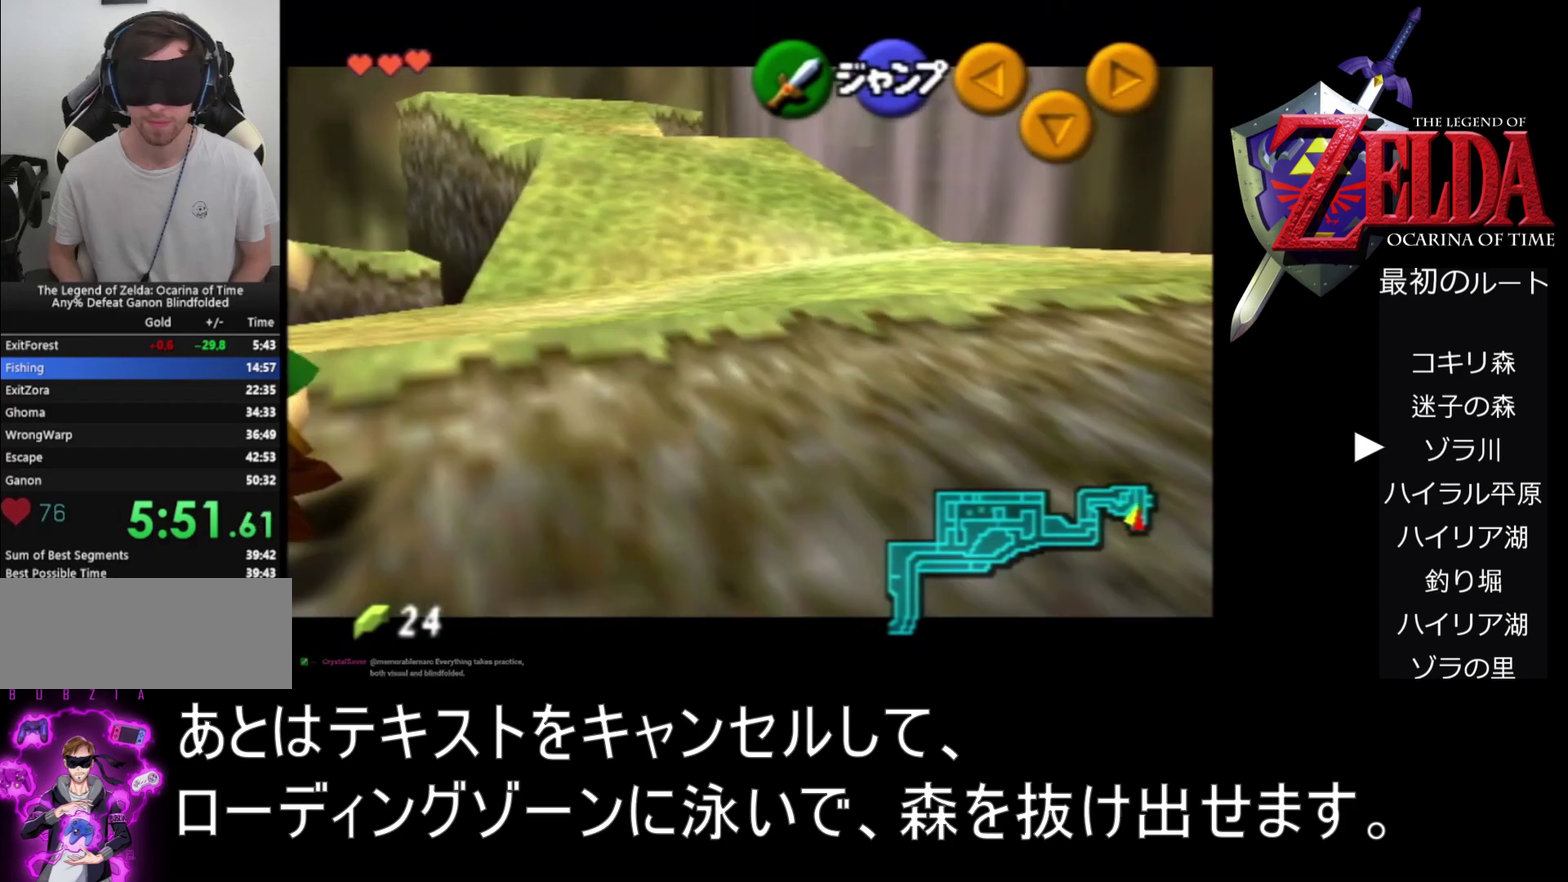
{"buttons": ["Z"], "left_stick": "left", "events": [[33, "A", "down"], [100, "A", "up"]]}
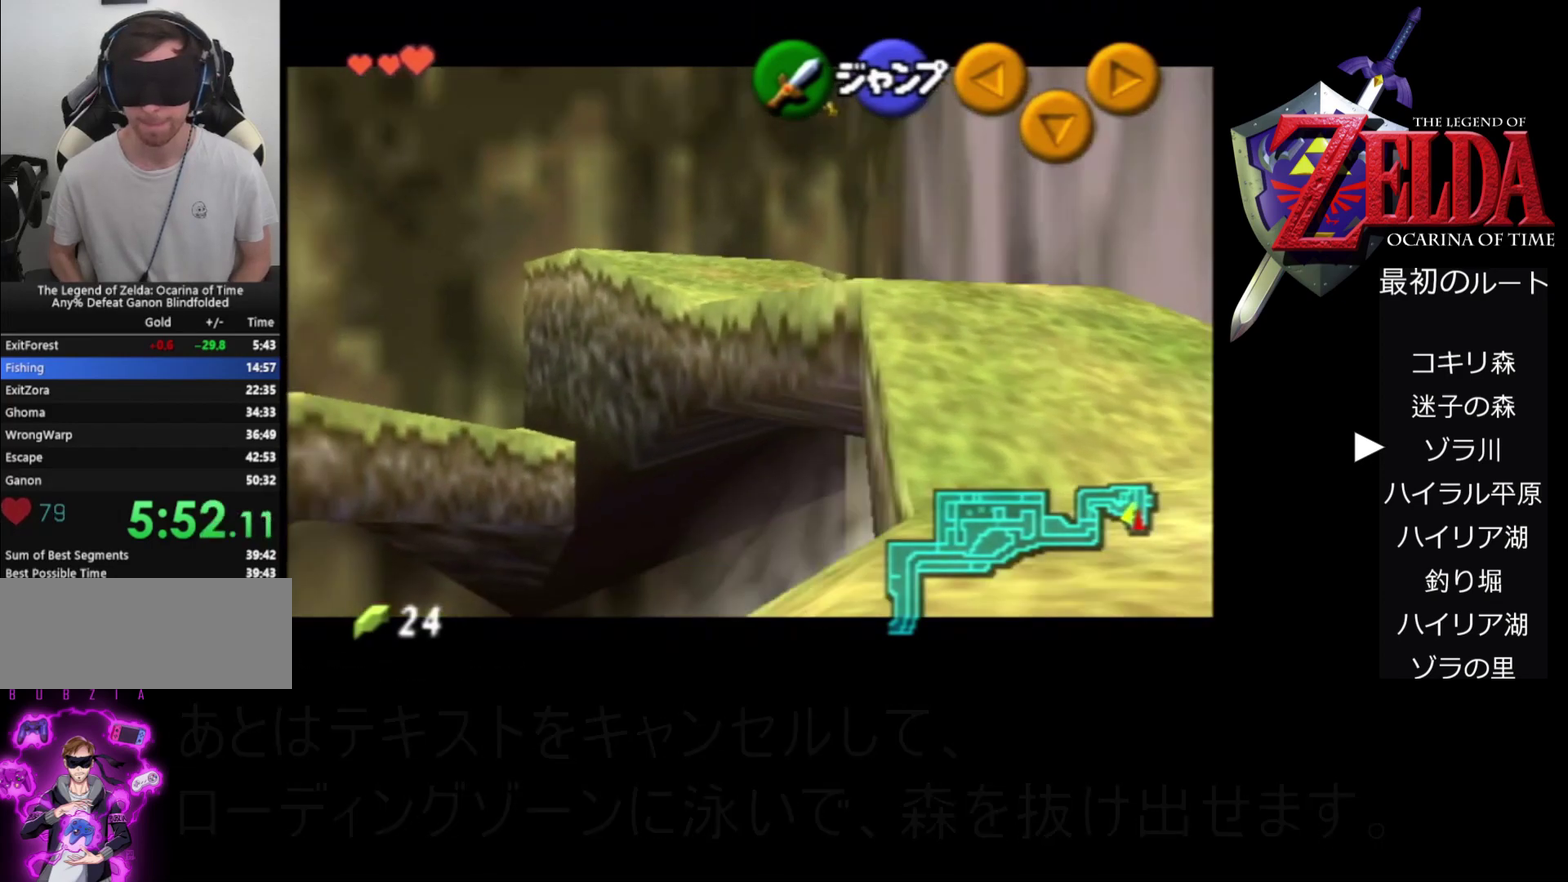
{"buttons": ["A", "Z"], "left_stick": "left", "events": [[67, "A", "down"], [100, "A", "up"], [167, "A", "down"], [200, "A", "up"], [333, "A", "down"], [433, "A", "up"], [500, "A", "down"]]}
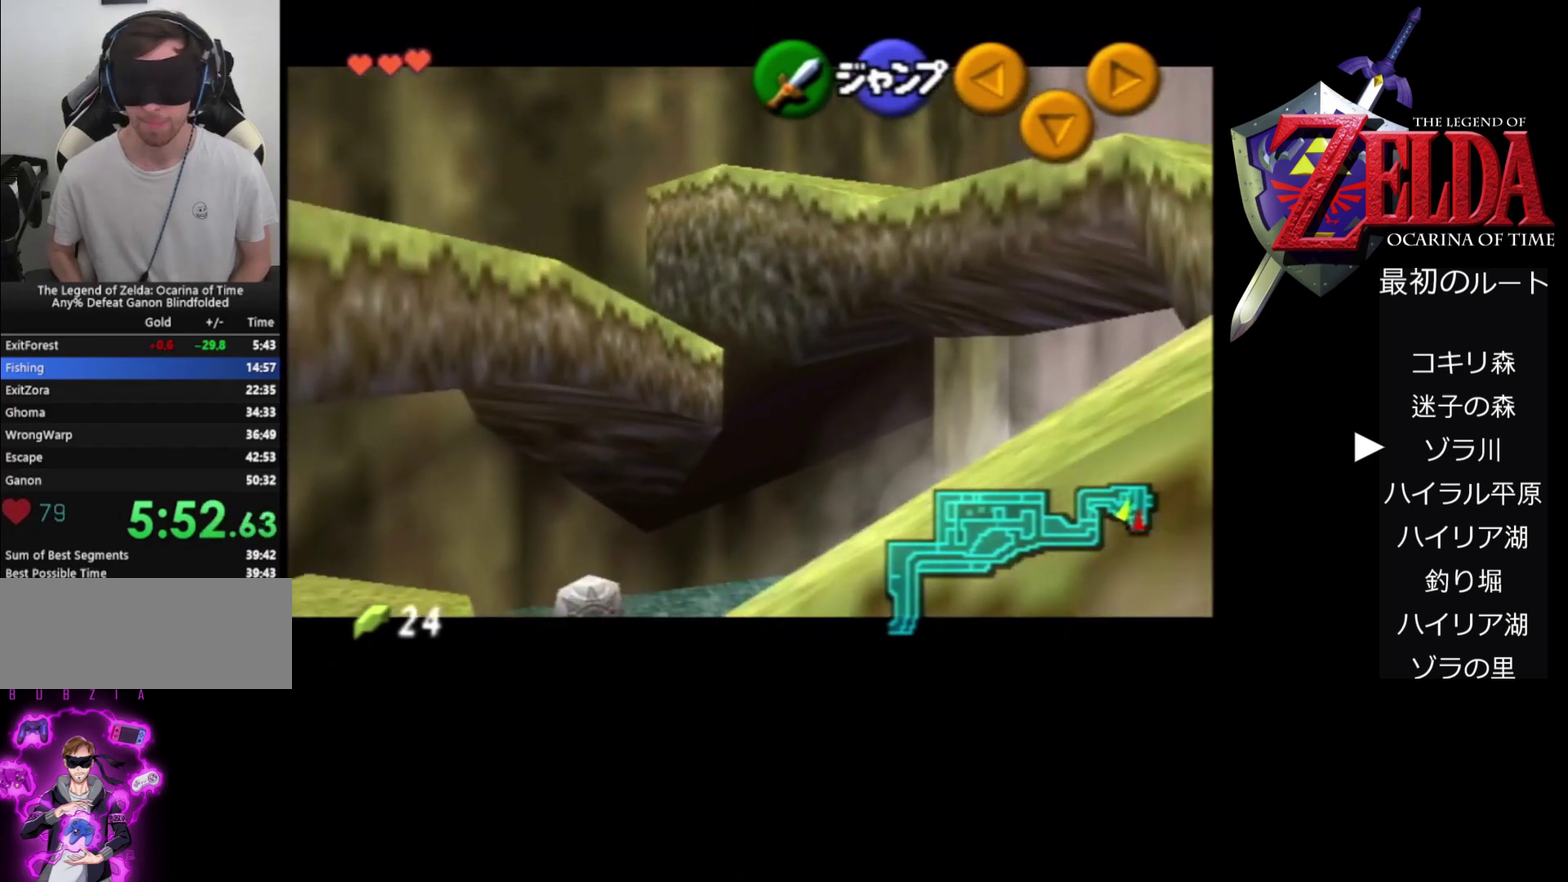
{"buttons": ["A", "Z"], "left_stick": "left", "events": [[33, "A", "up"], [133, "A", "down"], [167, "A", "up"], [233, "A", "down"], [267, "A", "up"], [367, "A", "down"], [400, "A", "up"], [433, "A", "down"]]}
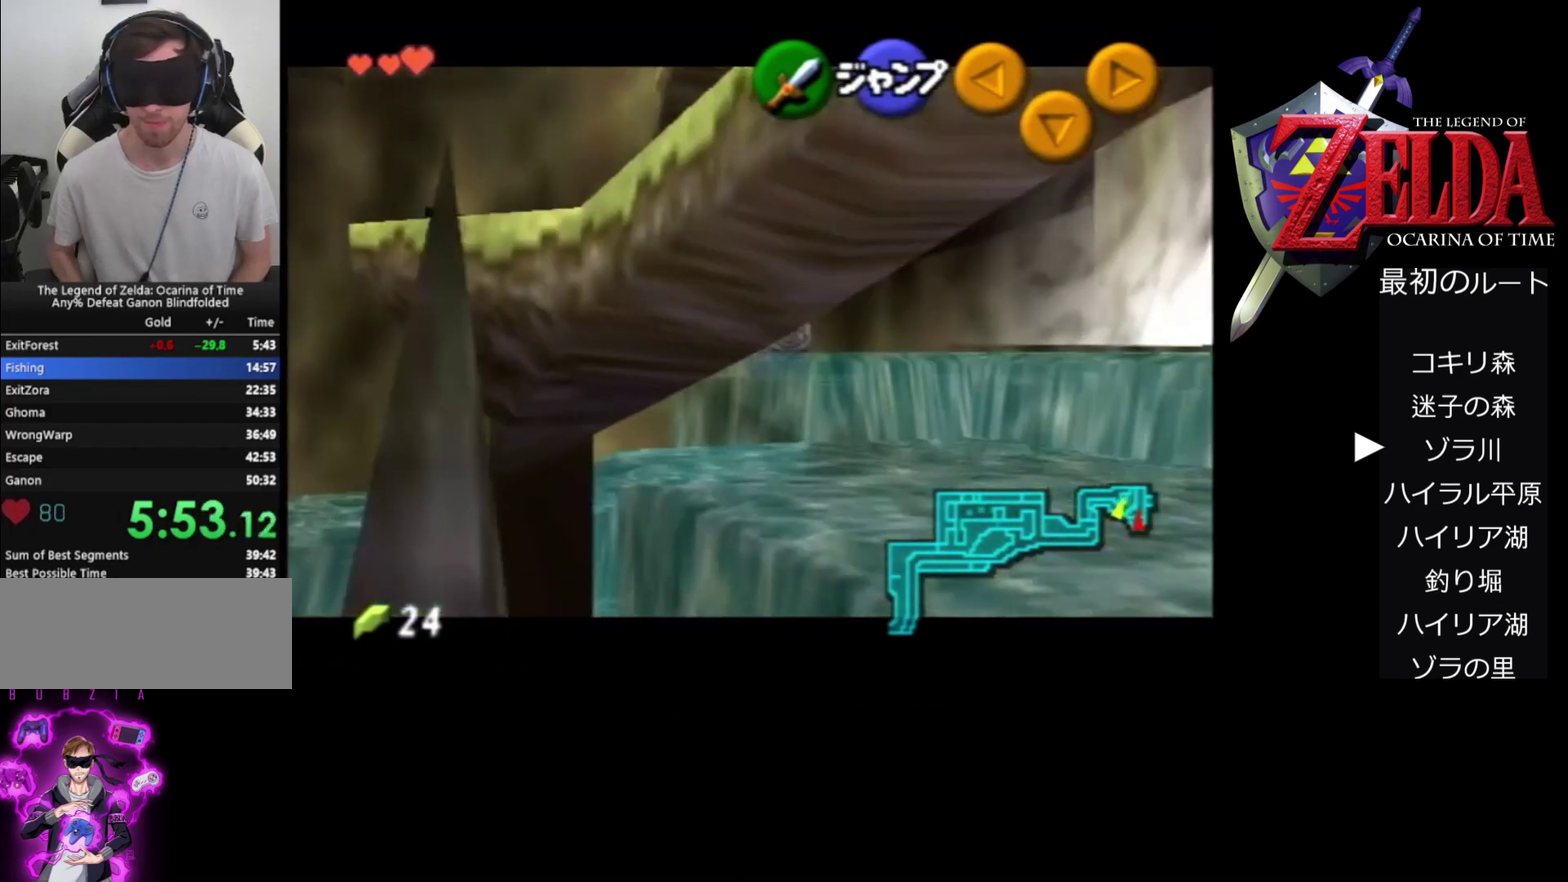
{"buttons": ["Z"], "left_stick": "left", "events": [[33, "A", "up"], [300, "A", "down"], [467, "A", "up"]]}
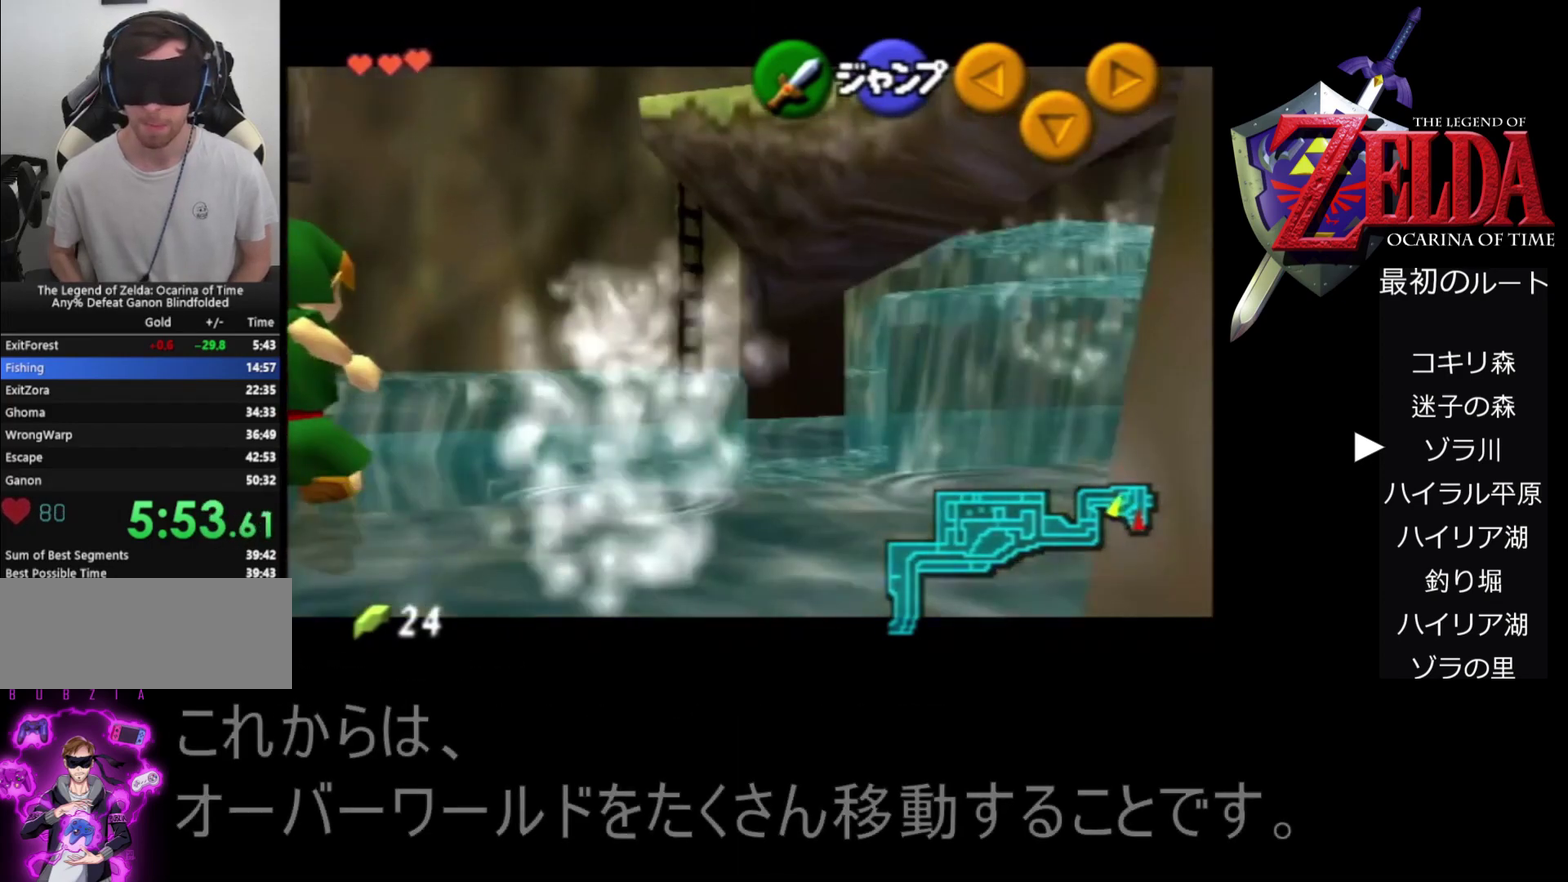
{"buttons": ["Z"], "left_stick": "left", "events": [[233, "A", "down"], [300, "A", "up"]]}
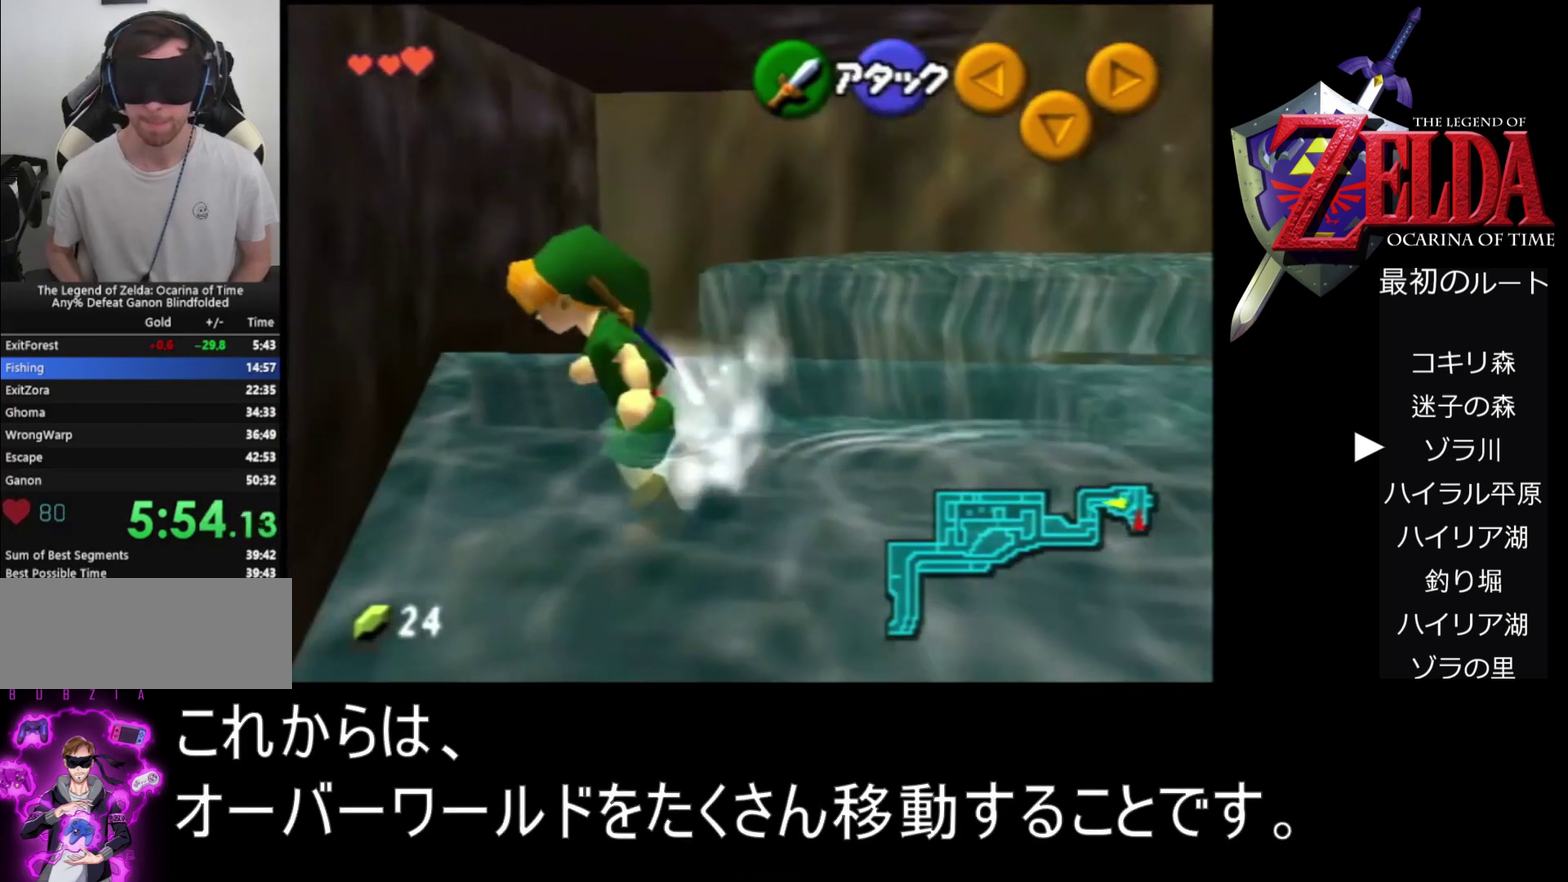
{"buttons": [], "left_stick": "left", "events": [[100, "Z", "up"]]}